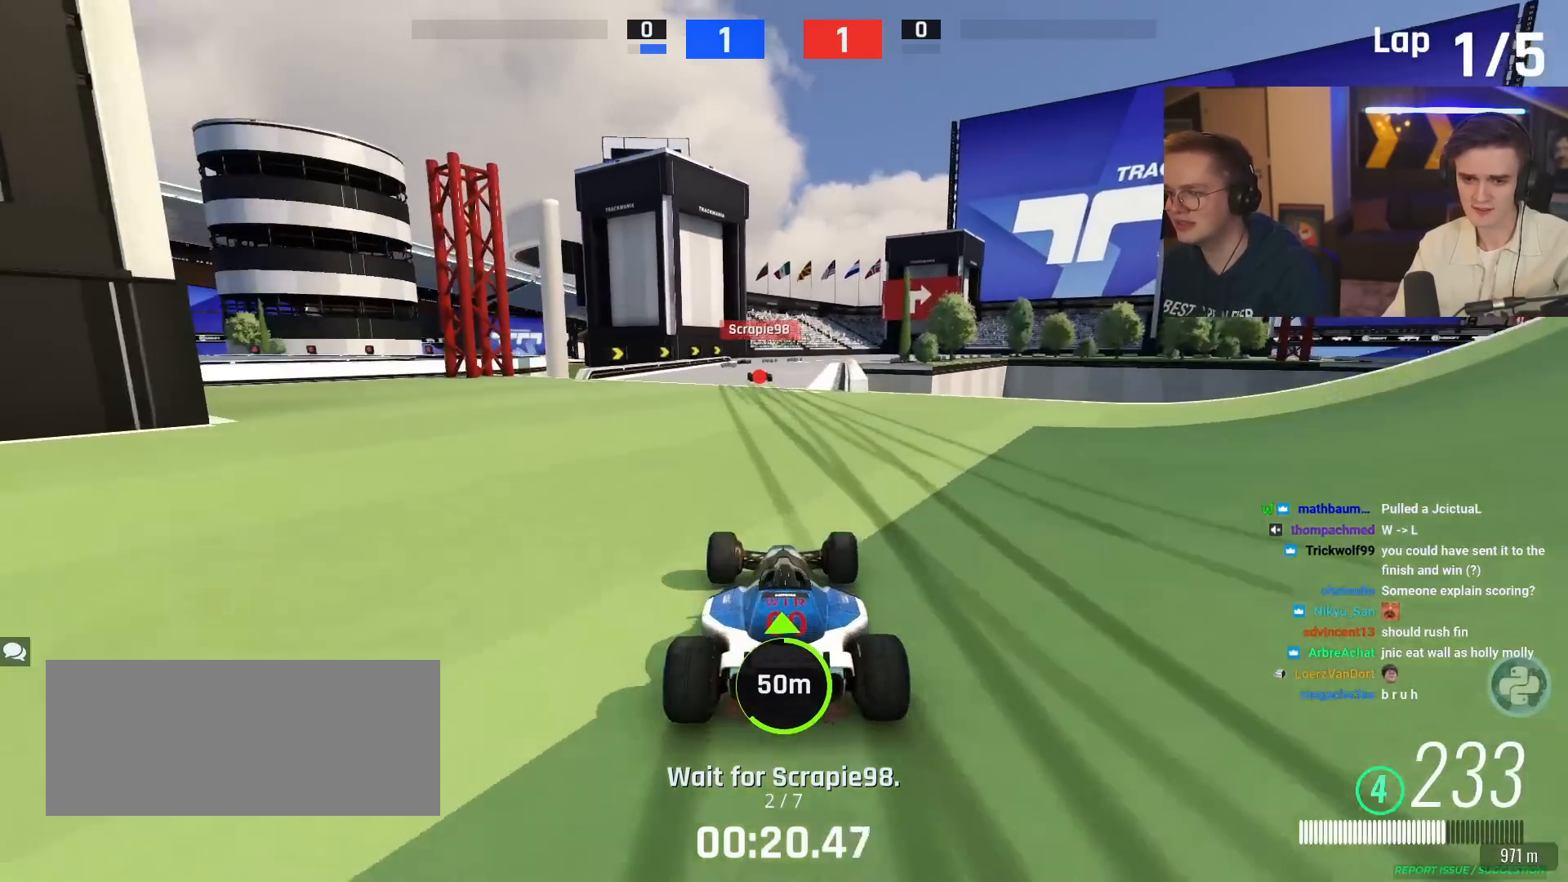
Gameplay with keyboard; each line is a JSON object with the keys held at the frame after it. "events" lists presses ("down") and releases ("up") of "brake", "down", "left", "right" and "up" between this image and that frame as [ms after this image, input, new state], when the widget could be followed in between. No other keys are recorded. Mouse input is not recorded. Key names are as the overlay labels them; some are game actions (e.g. jump) rather than physical keys.
{"keys": ["up"], "events": [[17, "left", "up"], [167, "left", "down"], [300, "left", "up"]]}
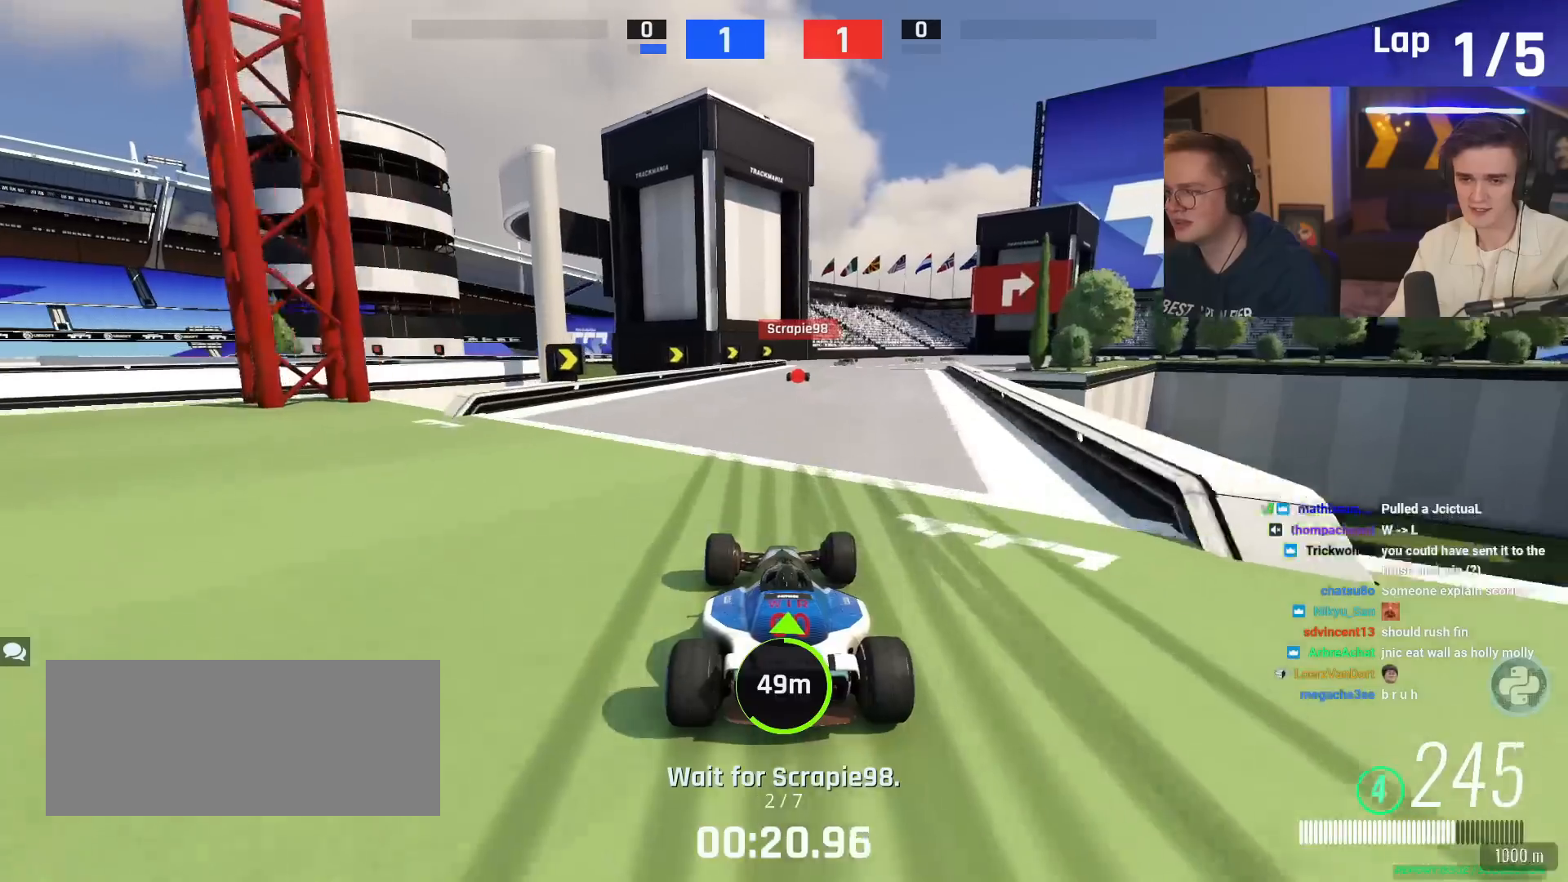
{"keys": ["up"], "events": [[317, "right", "down"], [417, "right", "up"]]}
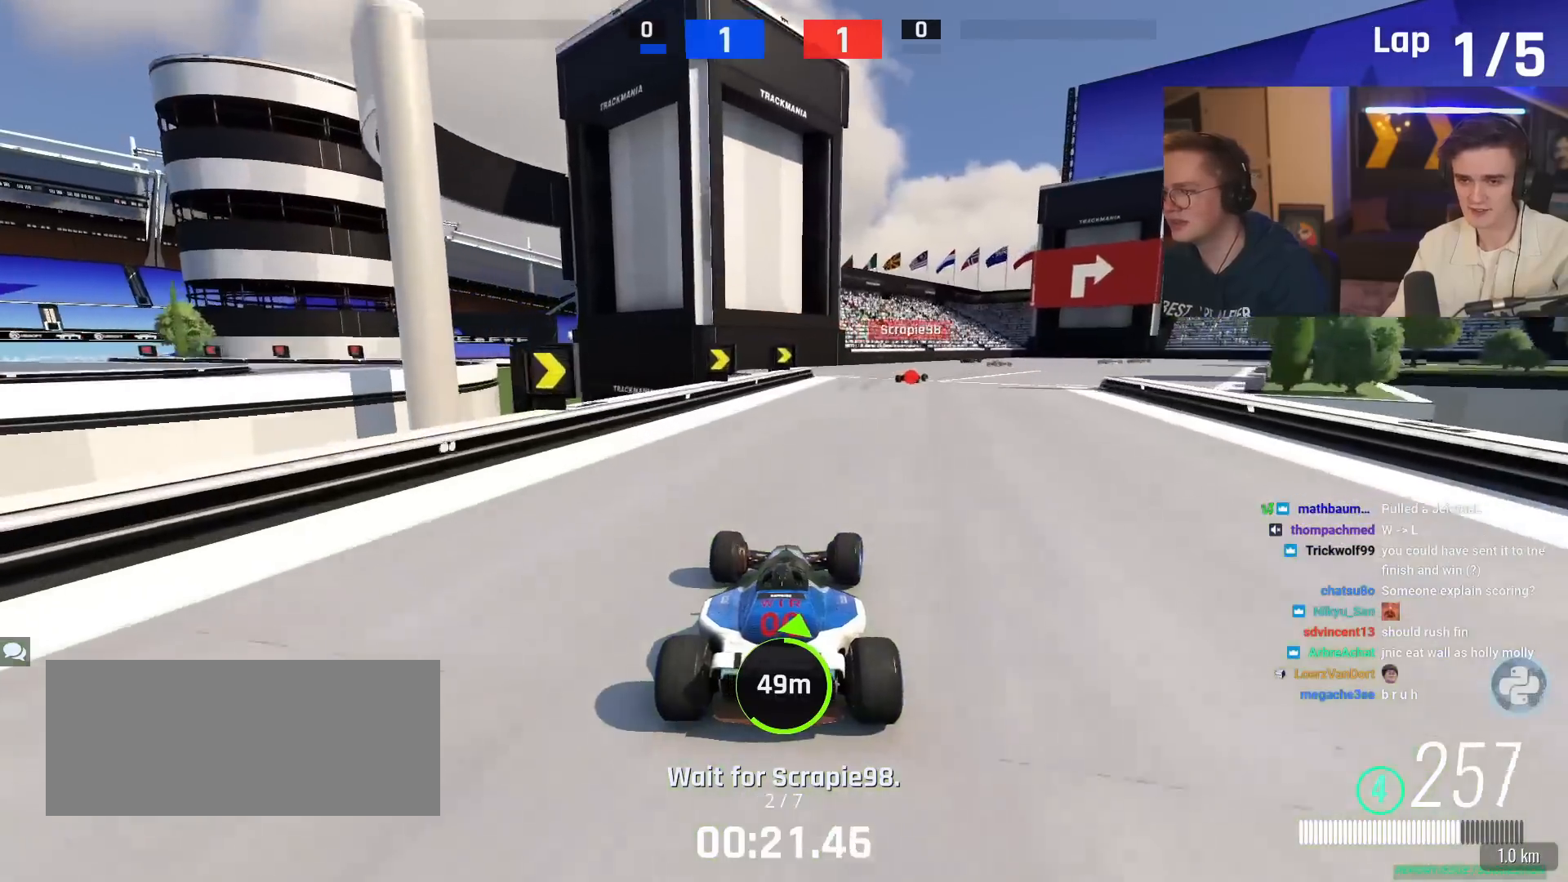
{"keys": ["right", "up"], "events": [[100, "right", "down"]]}
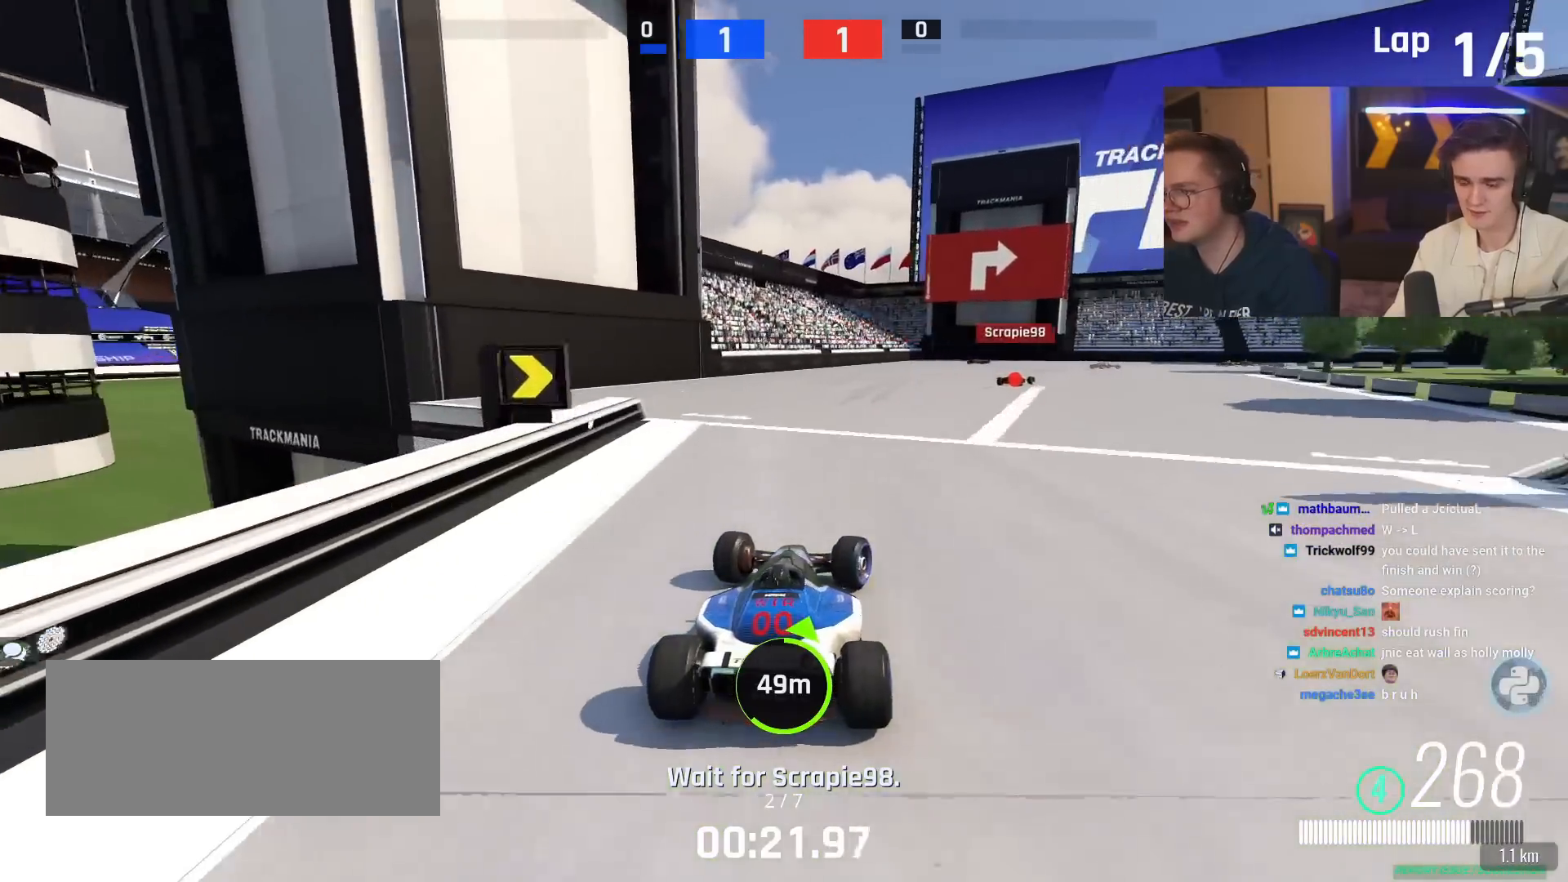
{"keys": ["brake", "right", "up"], "events": [[351, "brake", "down"]]}
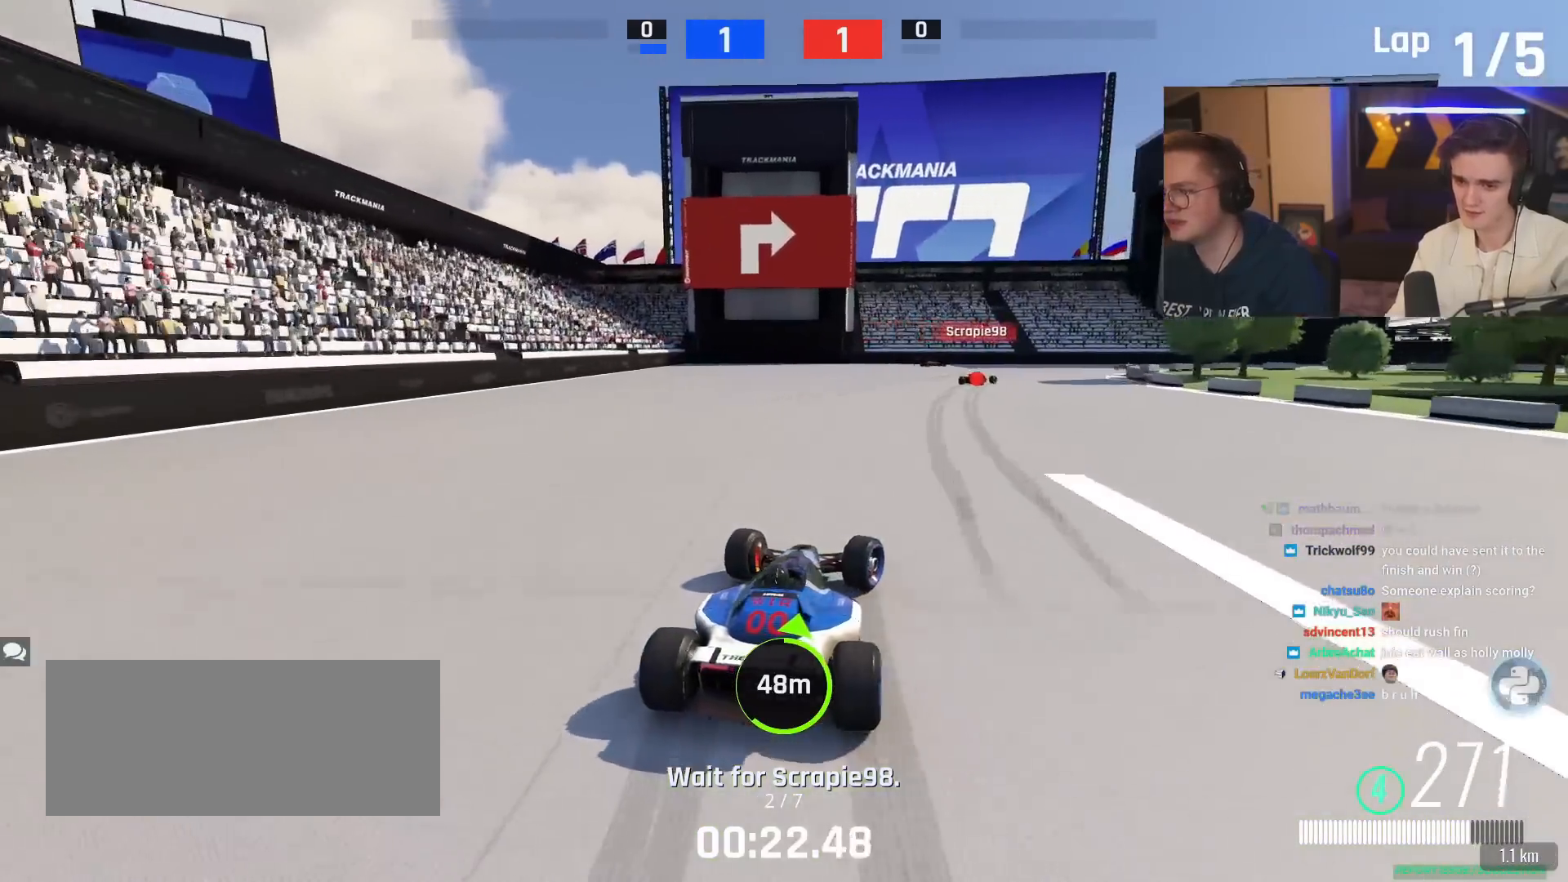
{"keys": ["brake", "right", "up"], "events": [[133, "brake", "up"], [217, "brake", "down"], [417, "brake", "up"], [500, "brake", "down"]]}
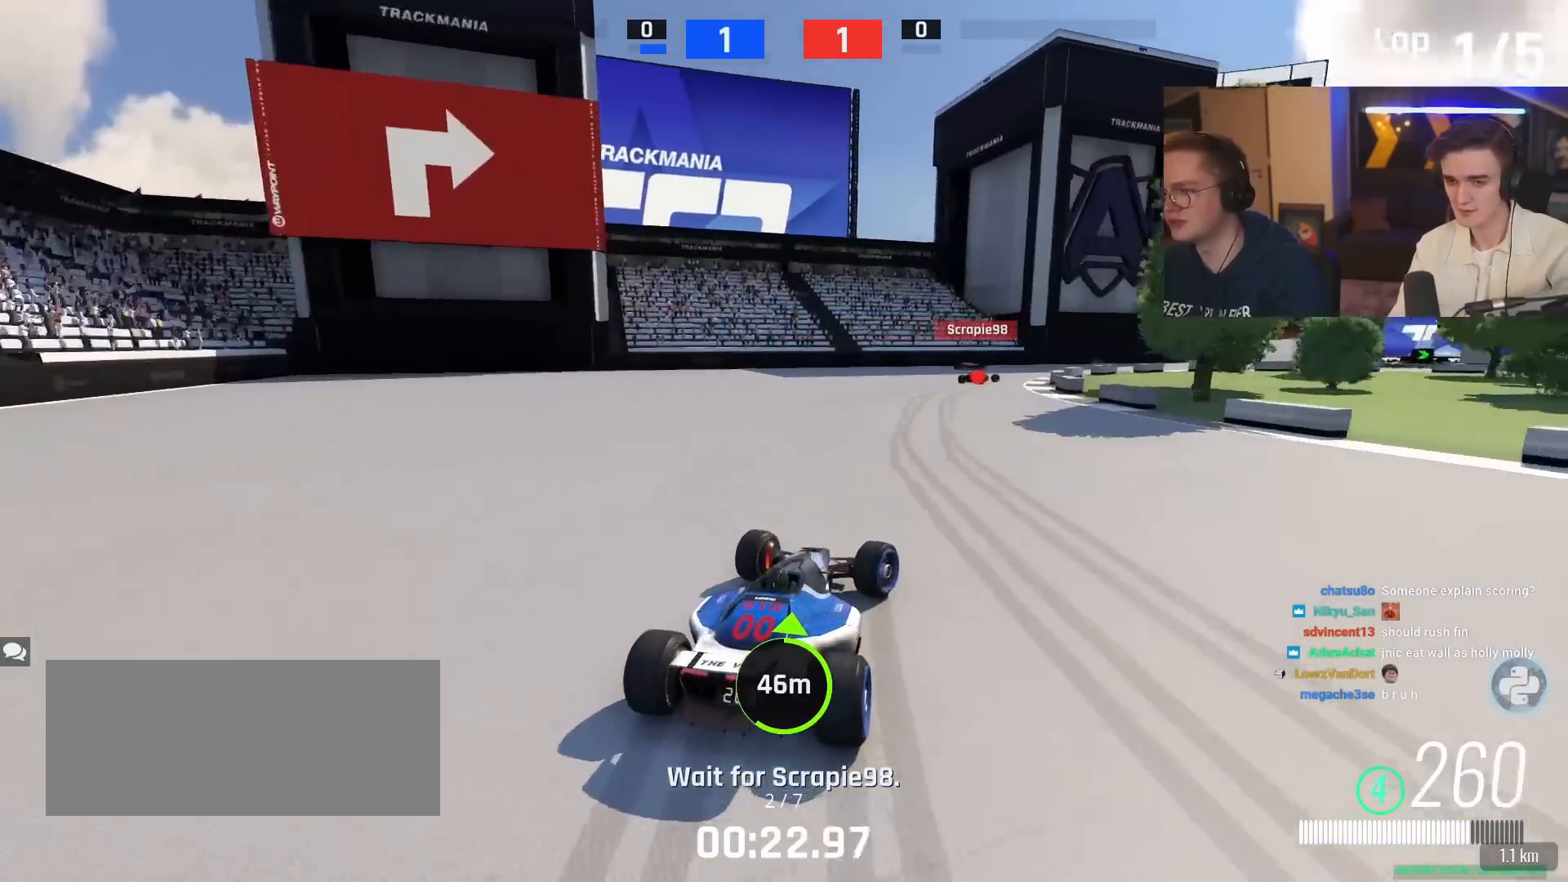
{"keys": ["up"], "events": [[201, "right", "up"], [284, "right", "down"], [434, "brake", "up"], [468, "right", "up"]]}
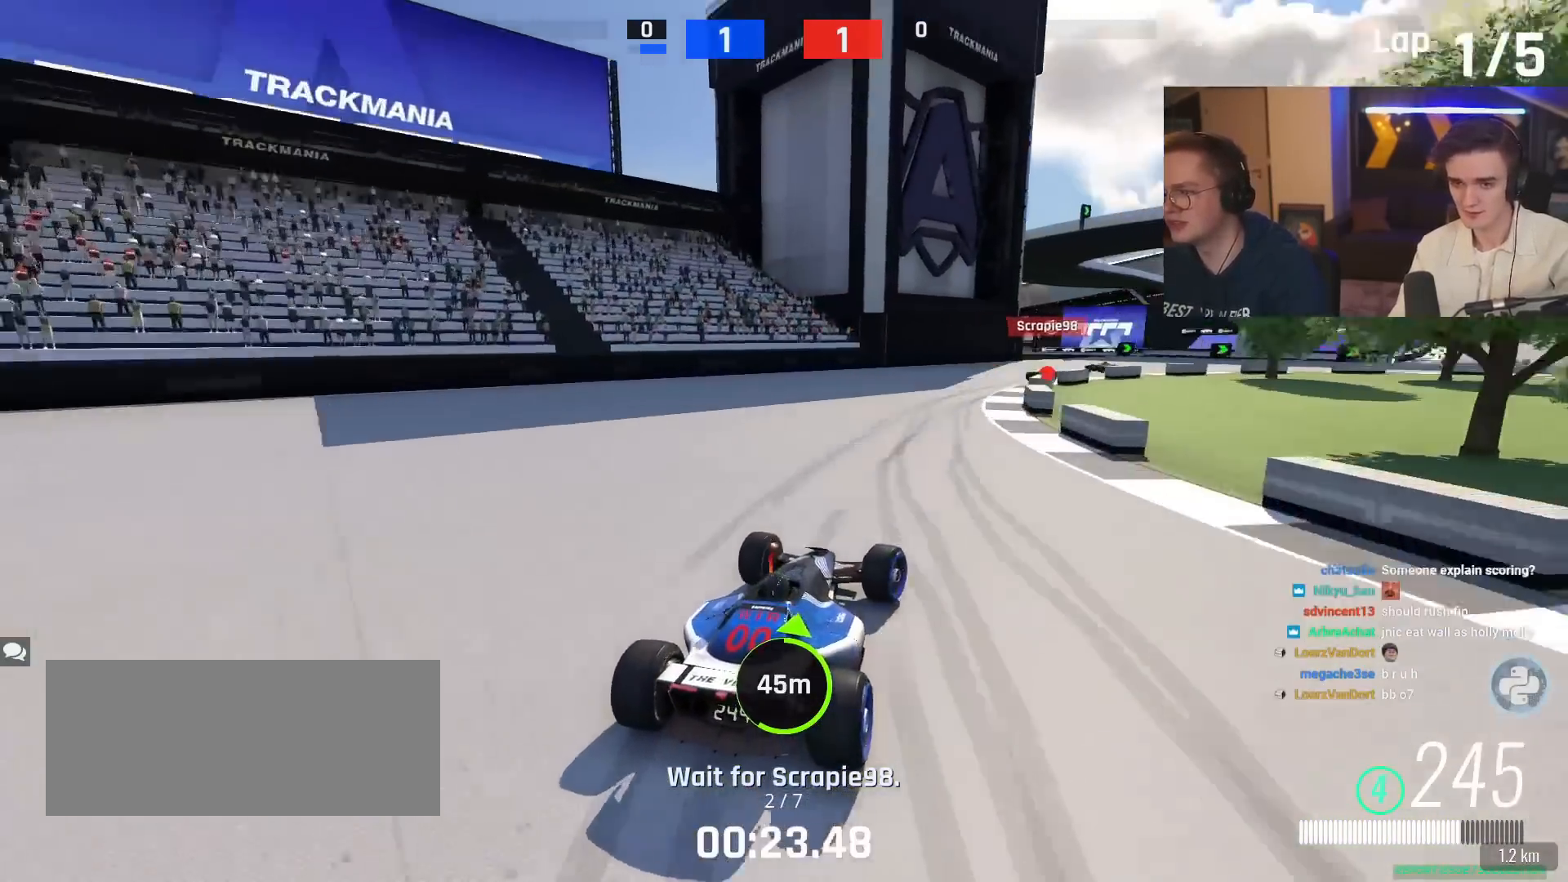
{"keys": ["brake", "right", "up"], "events": [[17, "right", "down"], [300, "right", "up"], [350, "right", "down"], [400, "brake", "down"], [400, "right", "up"], [450, "right", "down"]]}
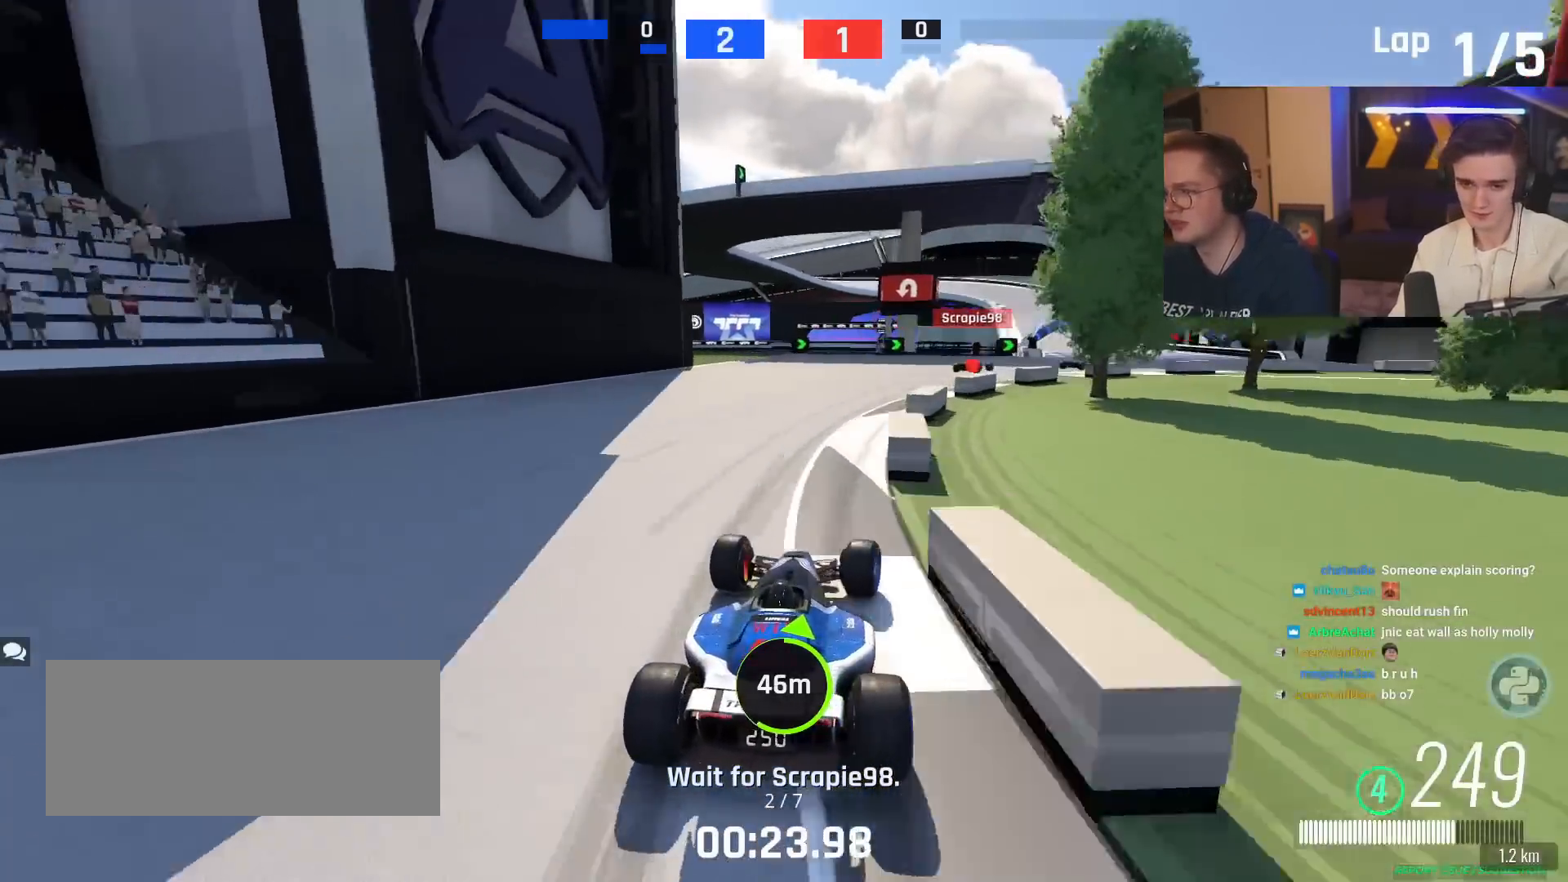
{"keys": ["right", "up"], "events": [[134, "brake", "up"]]}
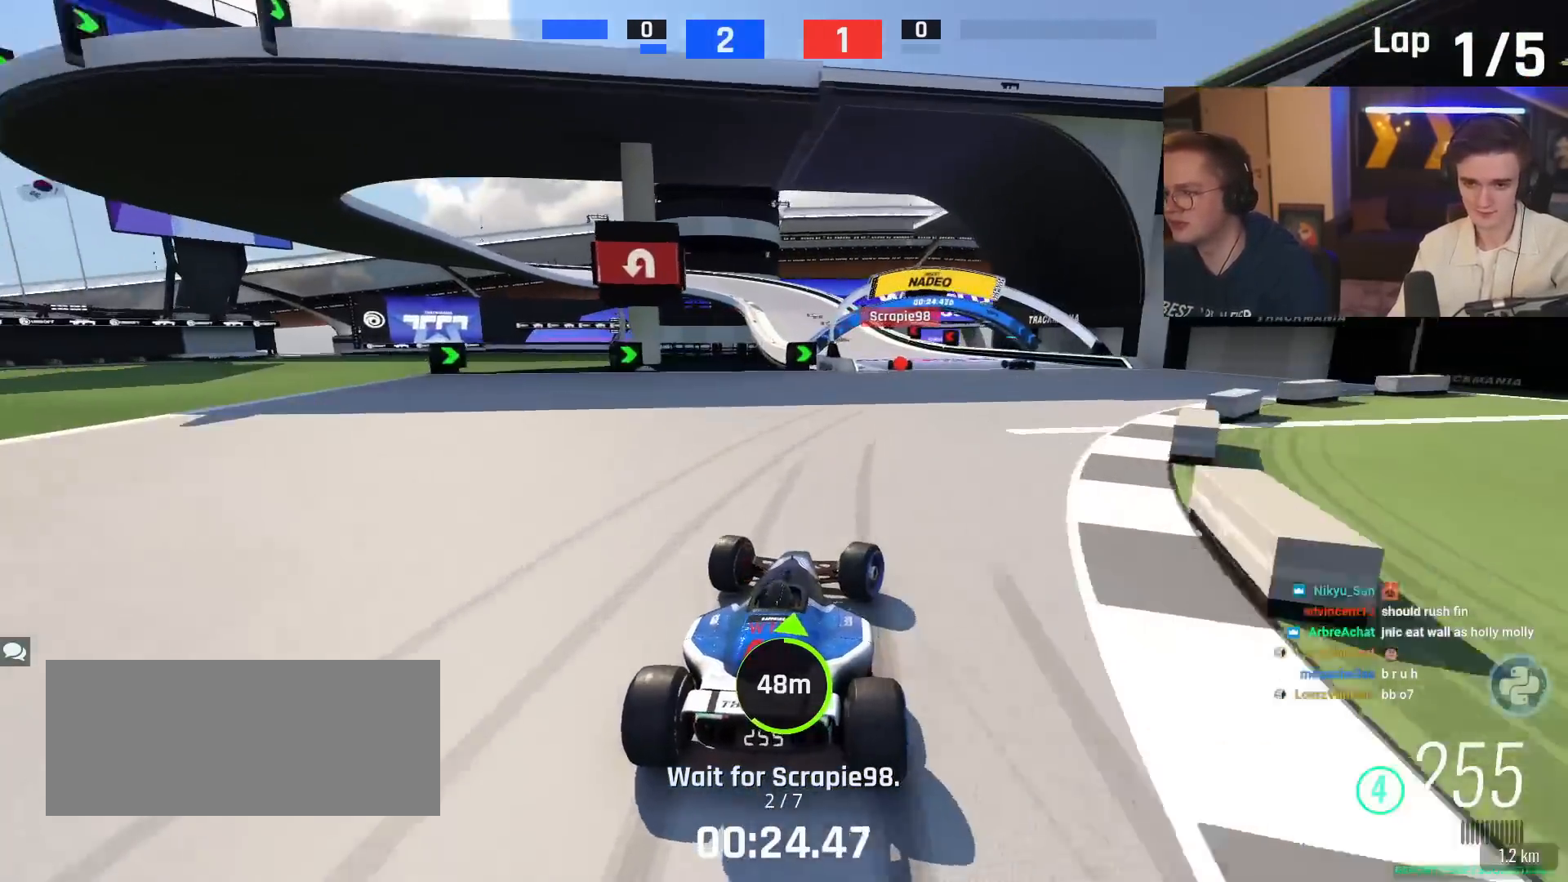
{"keys": ["up"], "events": [[150, "right", "up"], [334, "left", "down"], [417, "left", "up"]]}
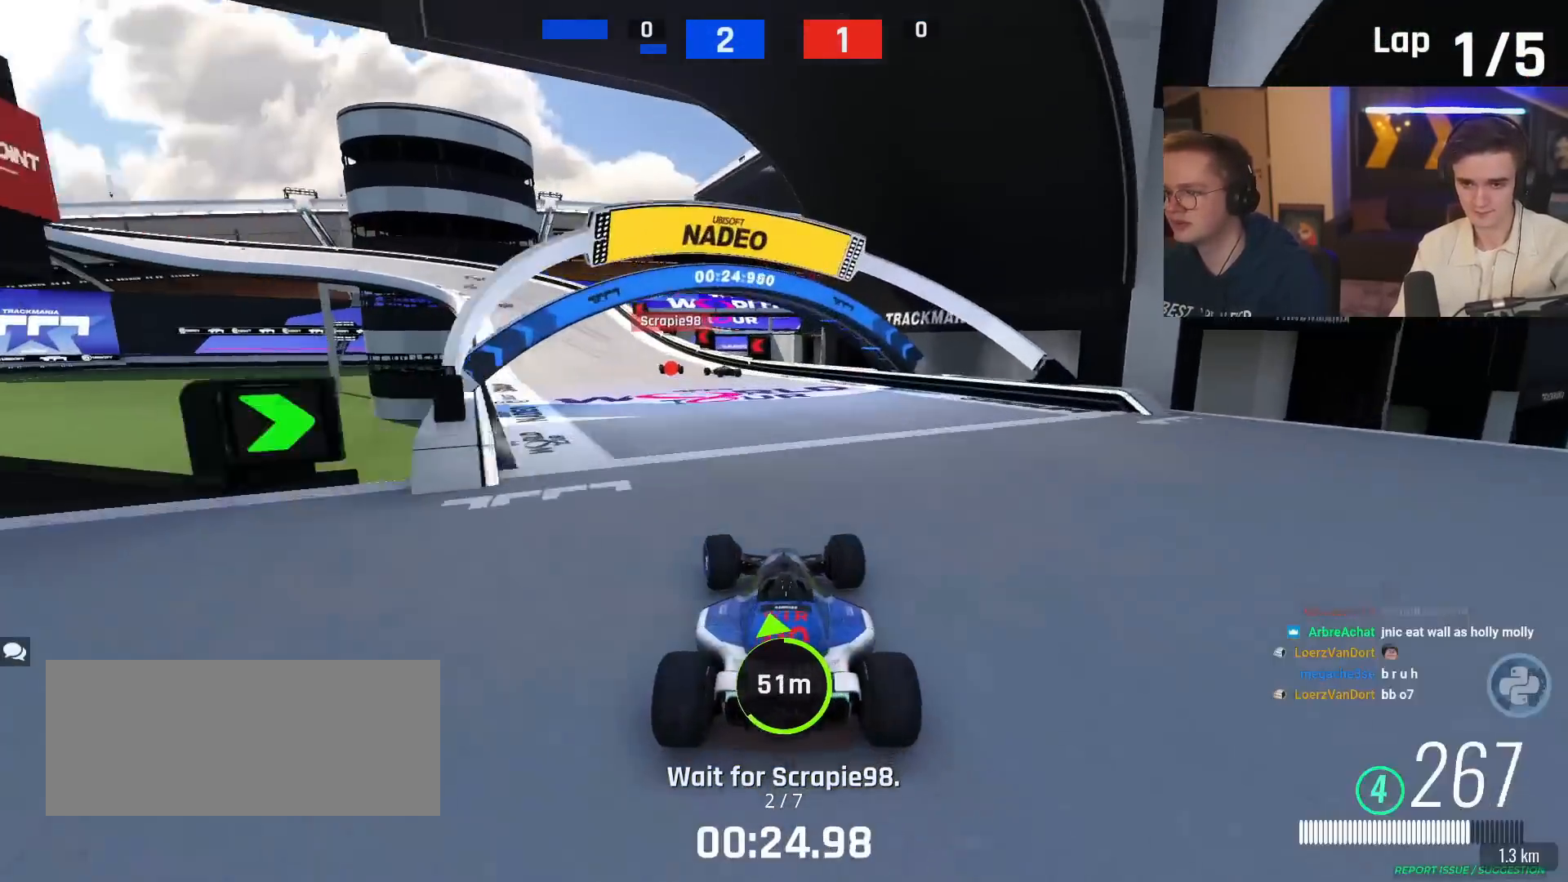
{"keys": ["left", "up"], "events": [[117, "left", "down"]]}
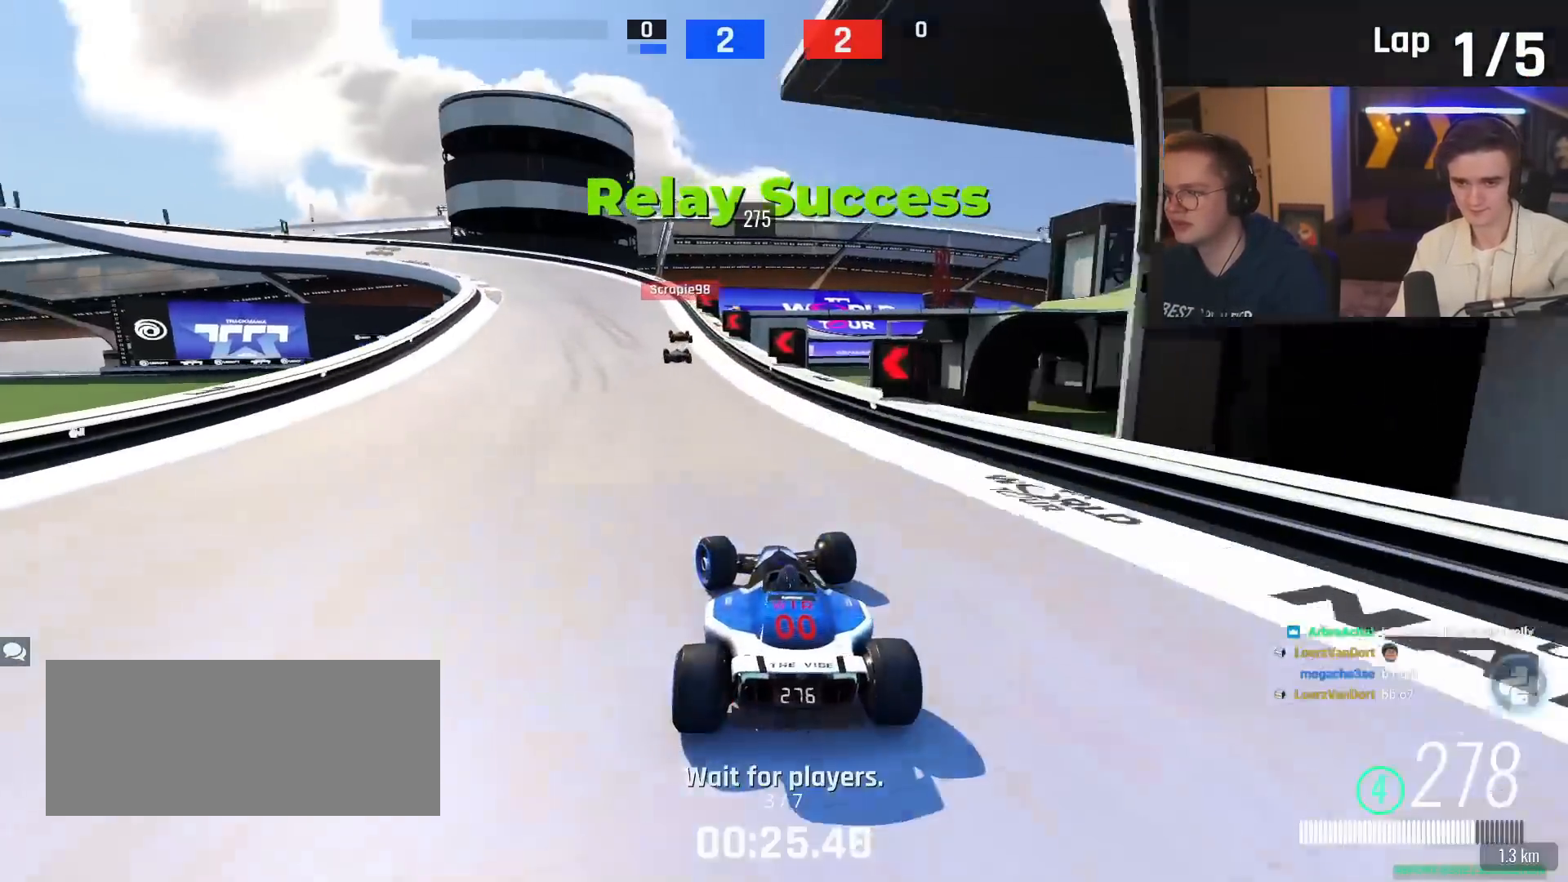
{"keys": ["brake", "left", "up"], "events": [[267, "left", "up"], [367, "brake", "down"], [367, "left", "down"]]}
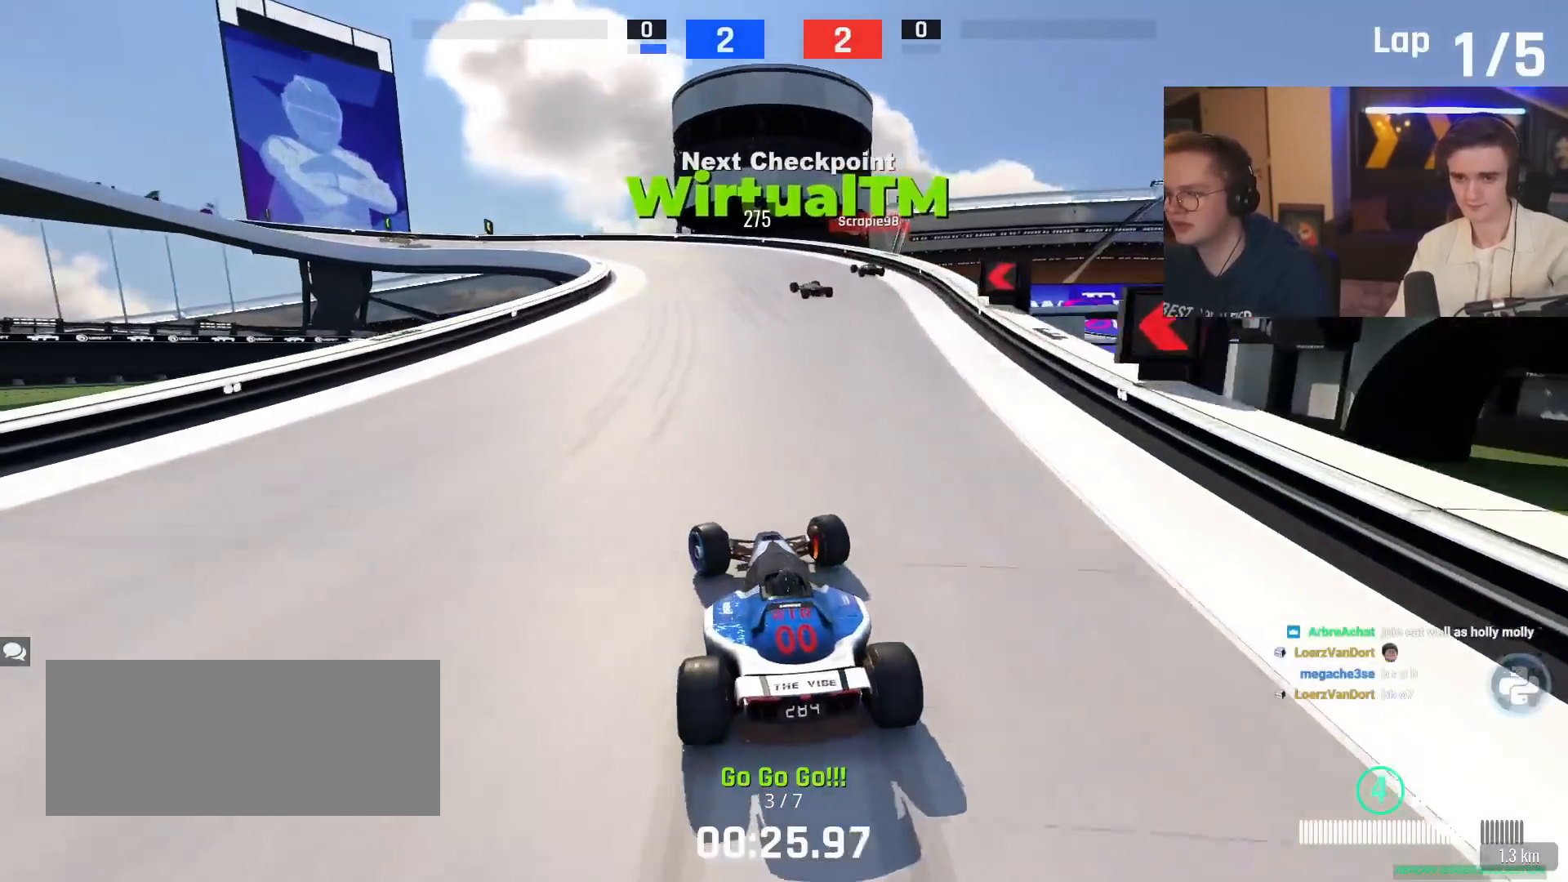
{"keys": ["brake", "up"], "events": [[417, "left", "up"]]}
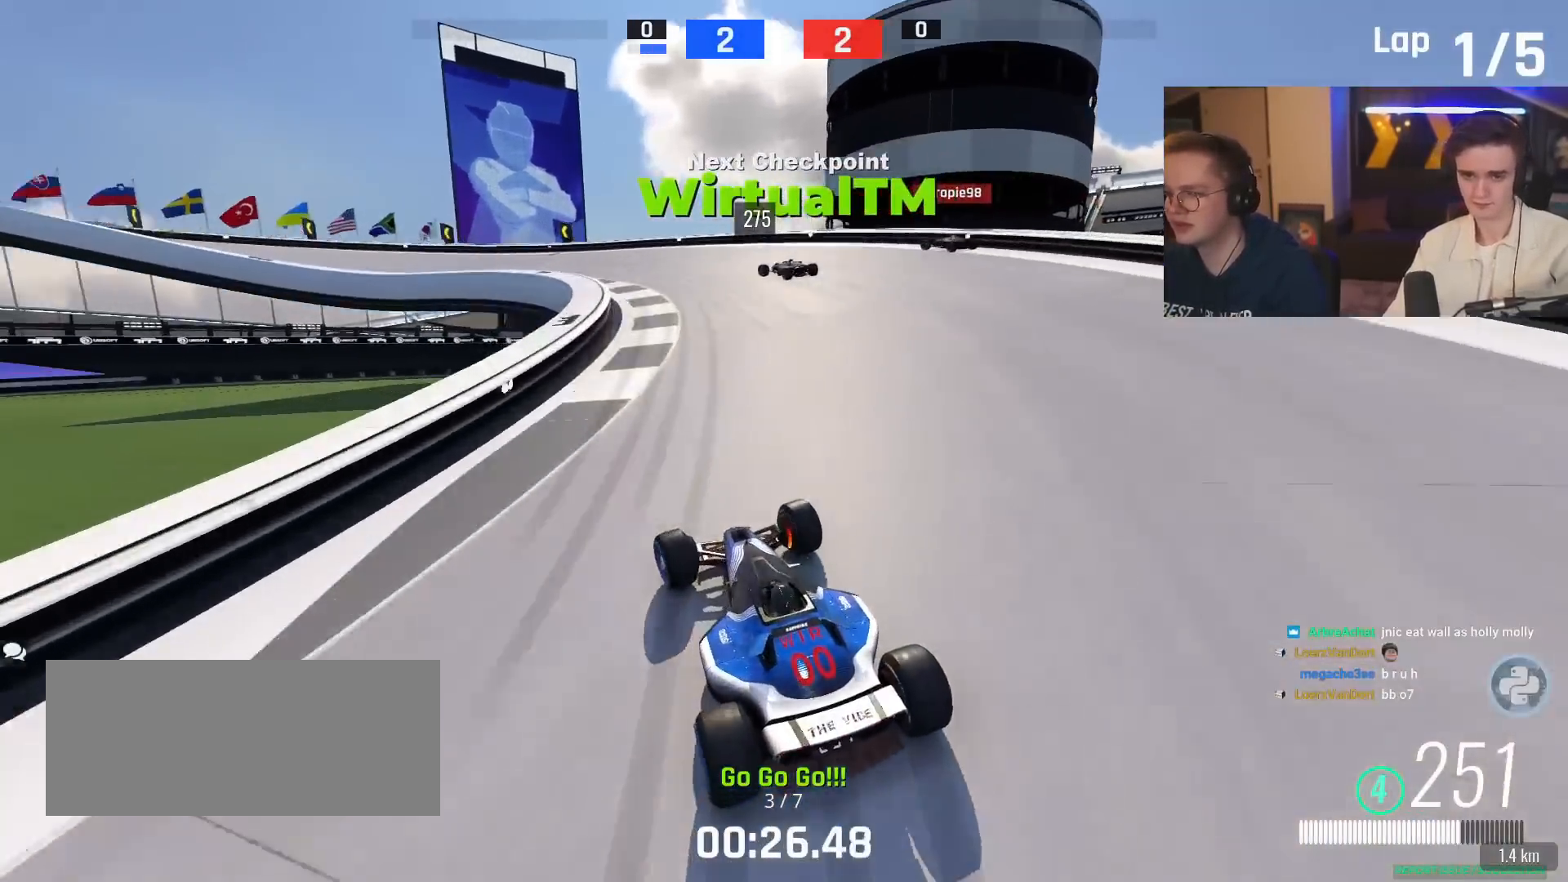
{"keys": ["left", "up"], "events": [[17, "left", "down"], [250, "brake", "up"]]}
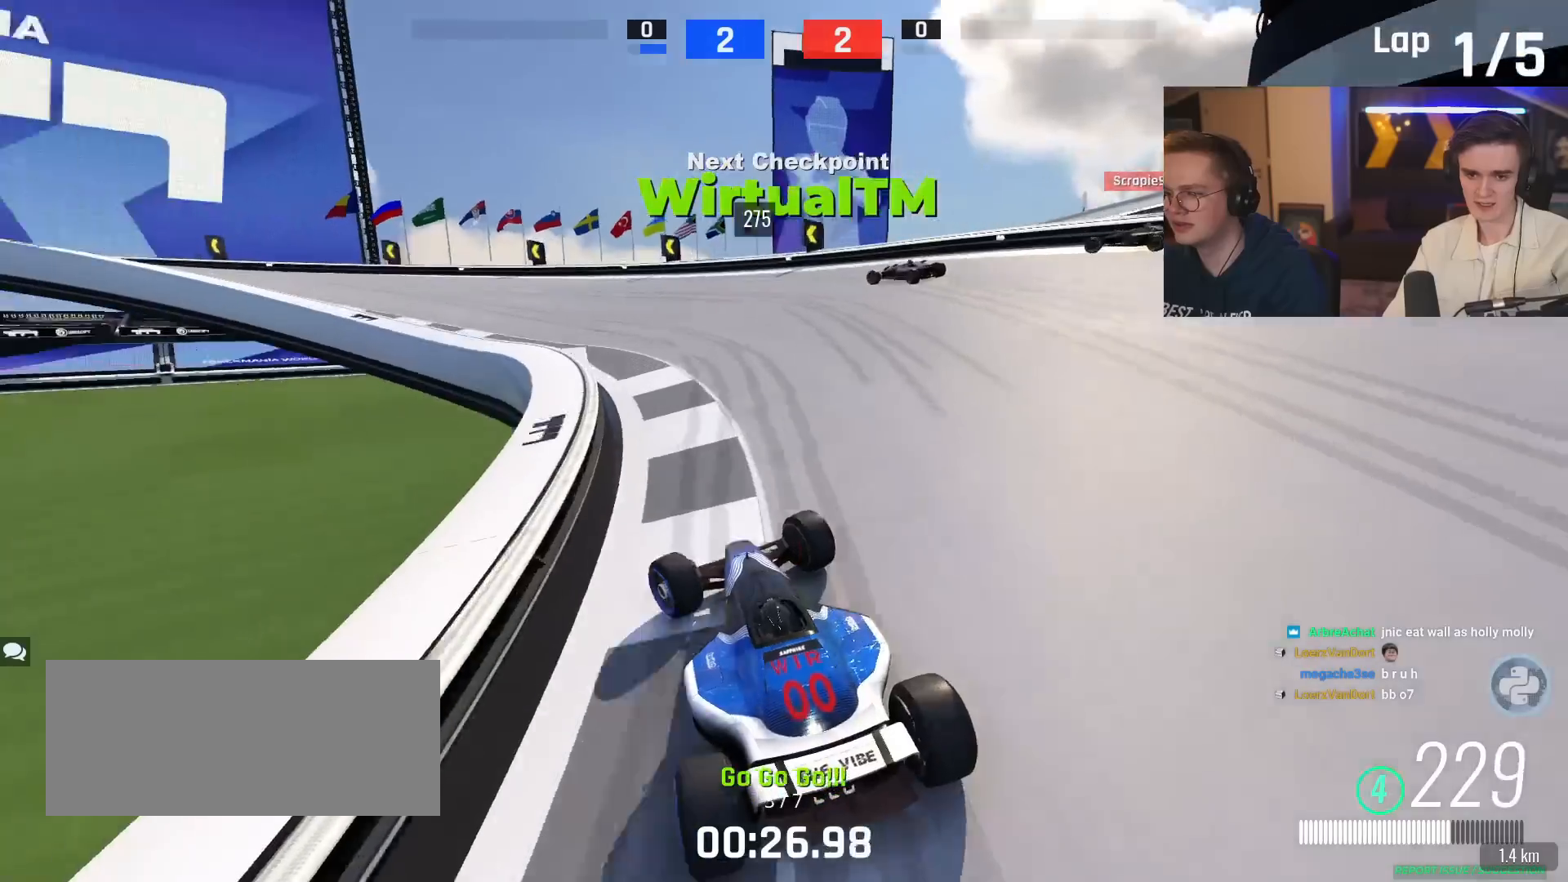
{"keys": ["left", "up"], "events": [[34, "brake", "down"], [317, "brake", "up"]]}
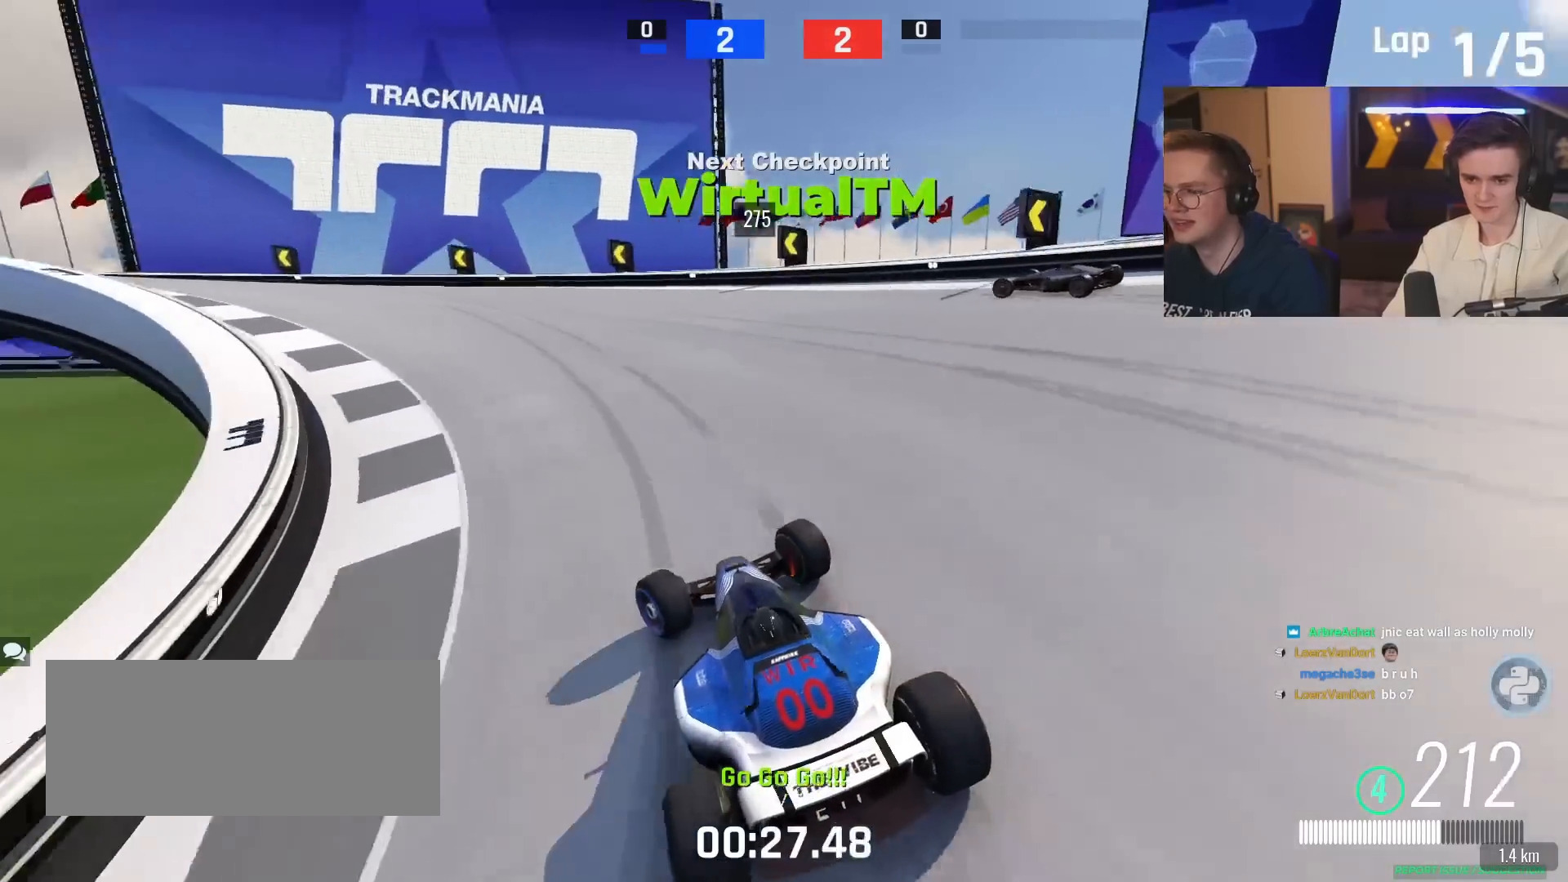
{"keys": ["left", "up"], "events": []}
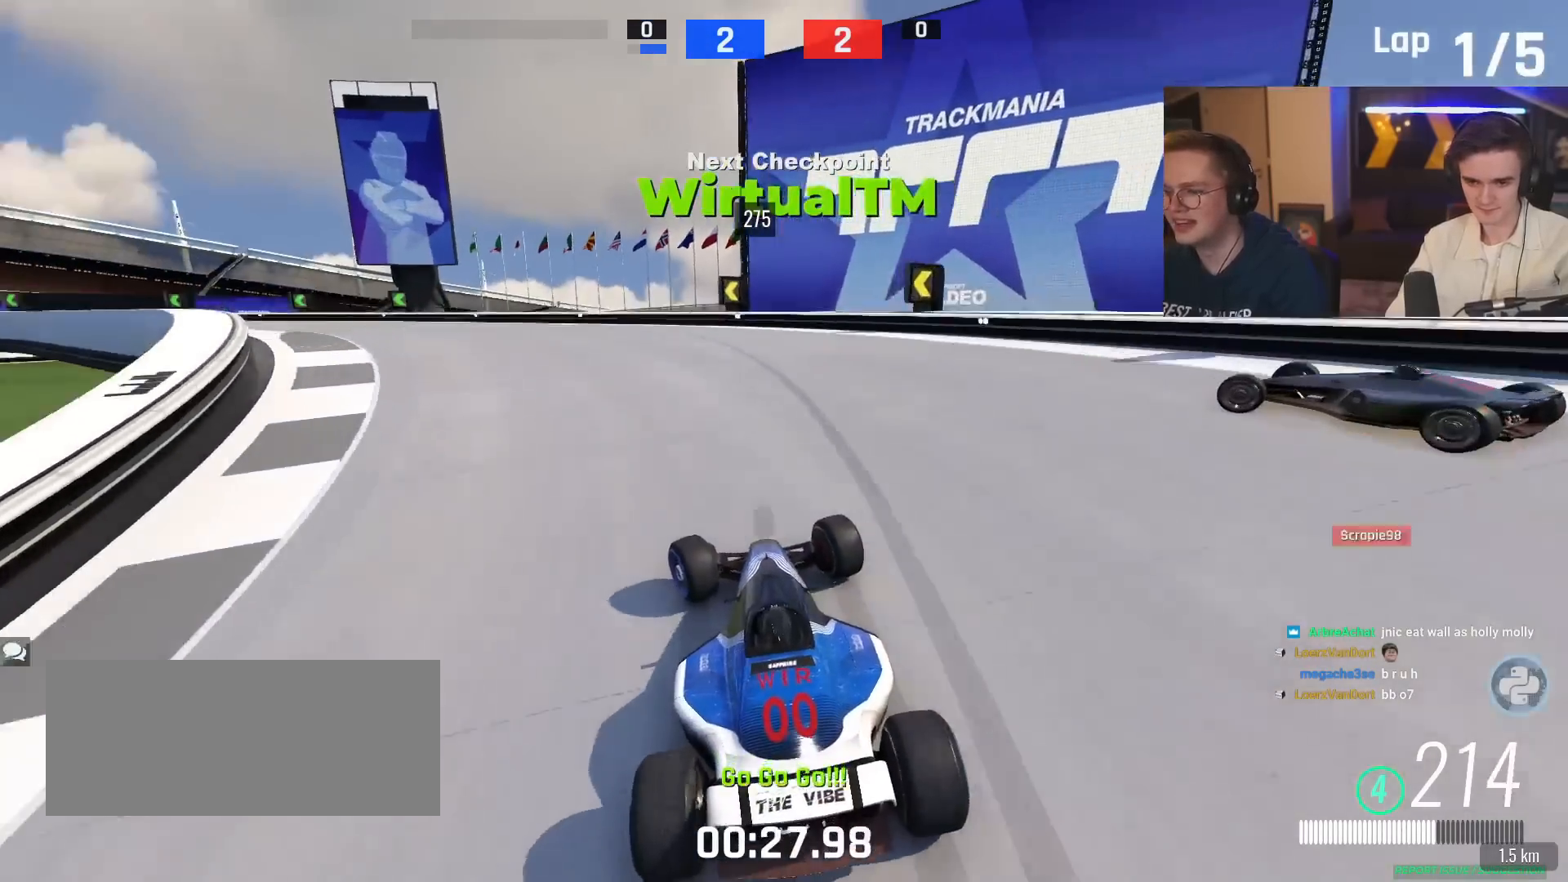
{"keys": ["left", "up"], "events": []}
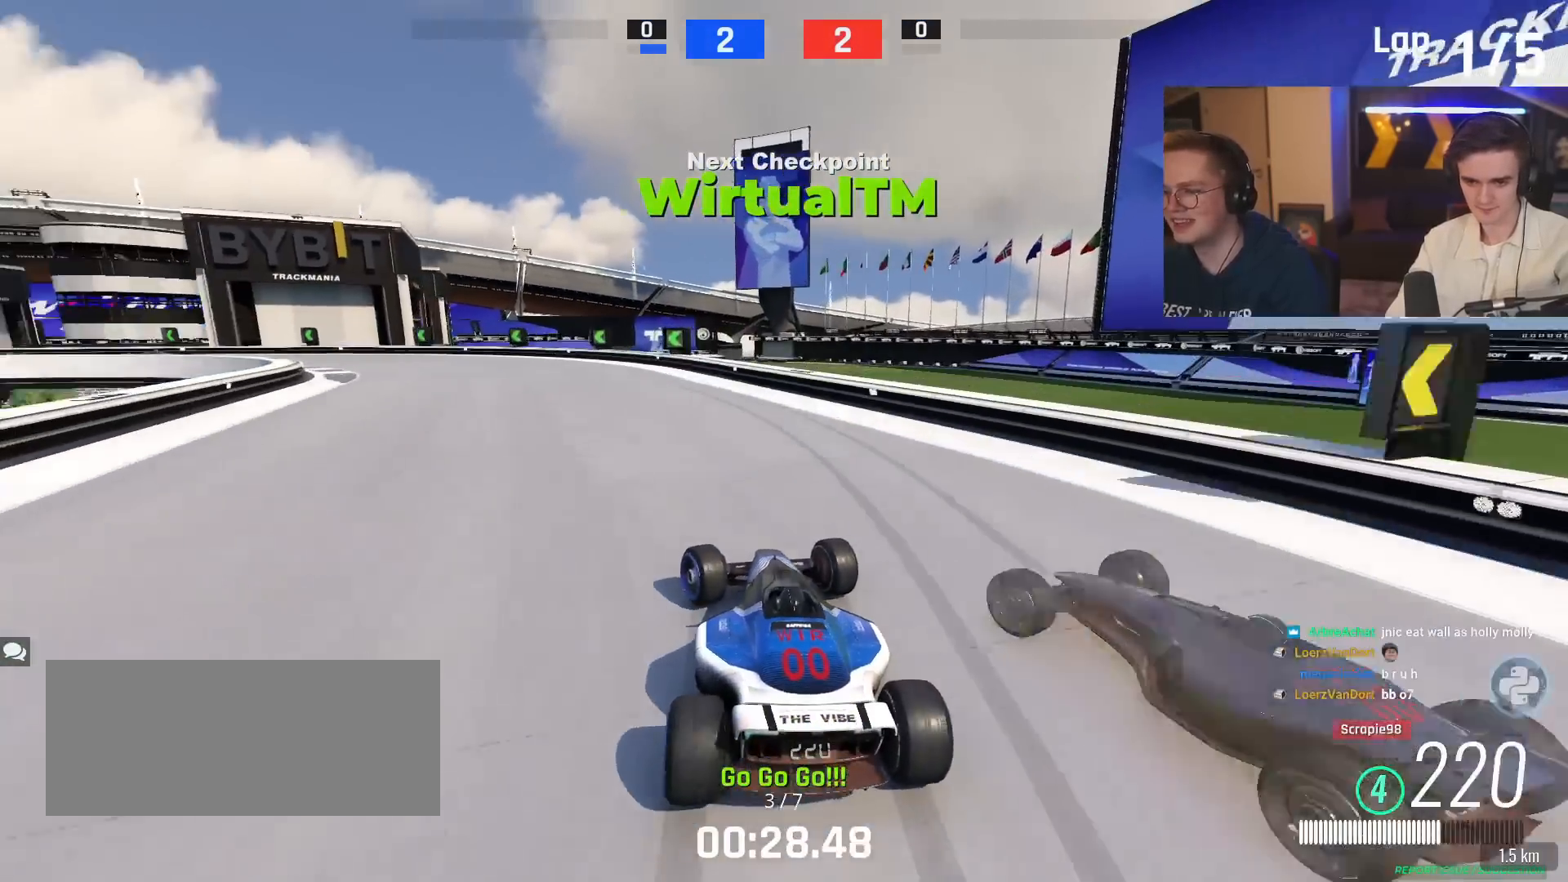
{"keys": ["left", "up"], "events": []}
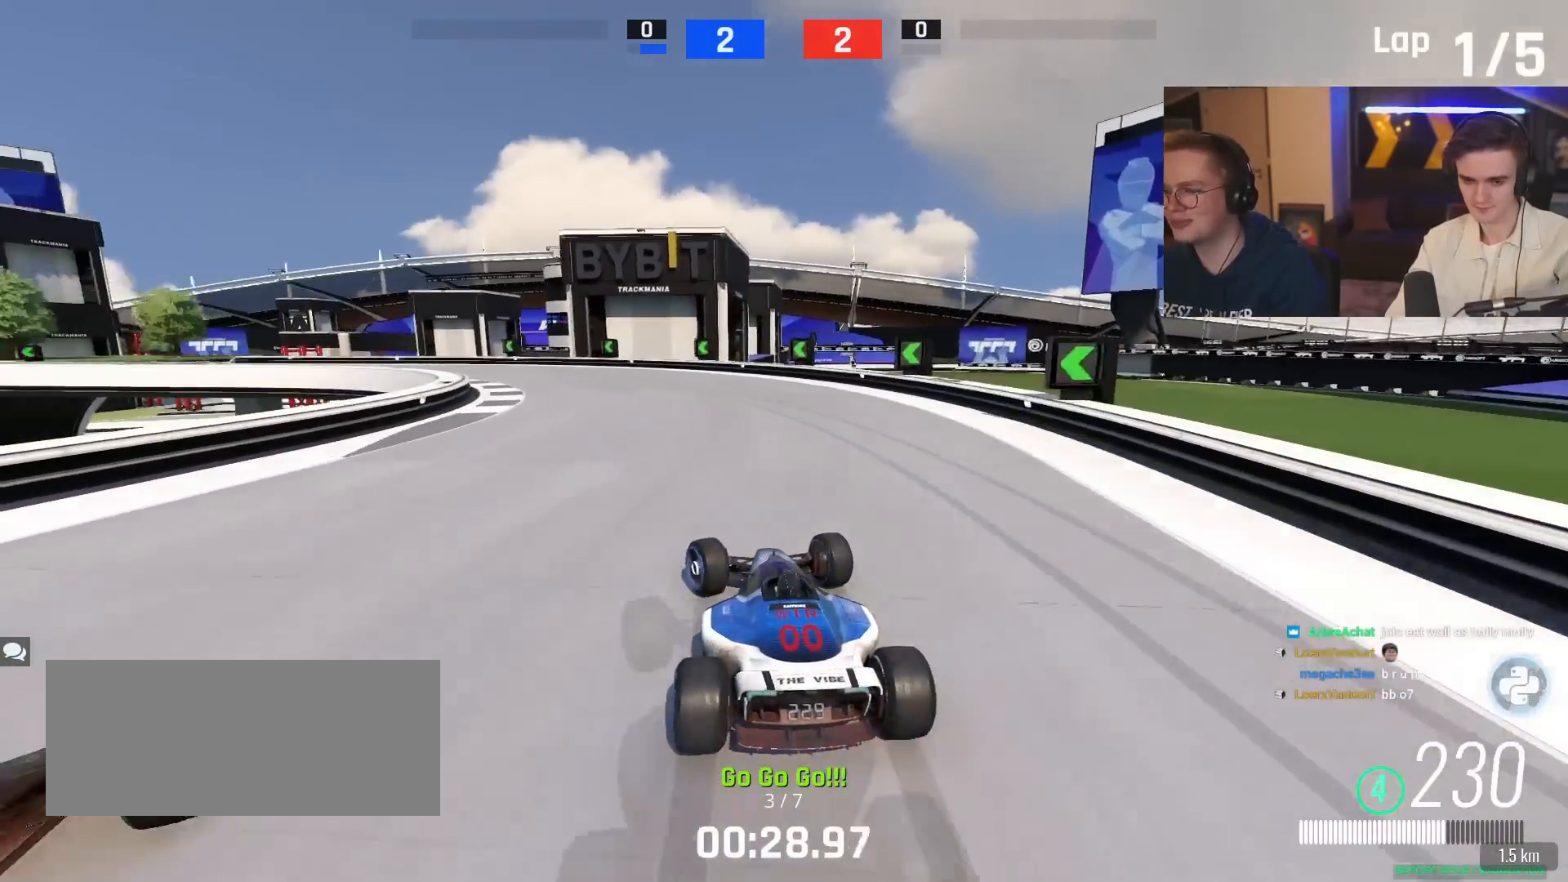
{"keys": ["left", "up"], "events": []}
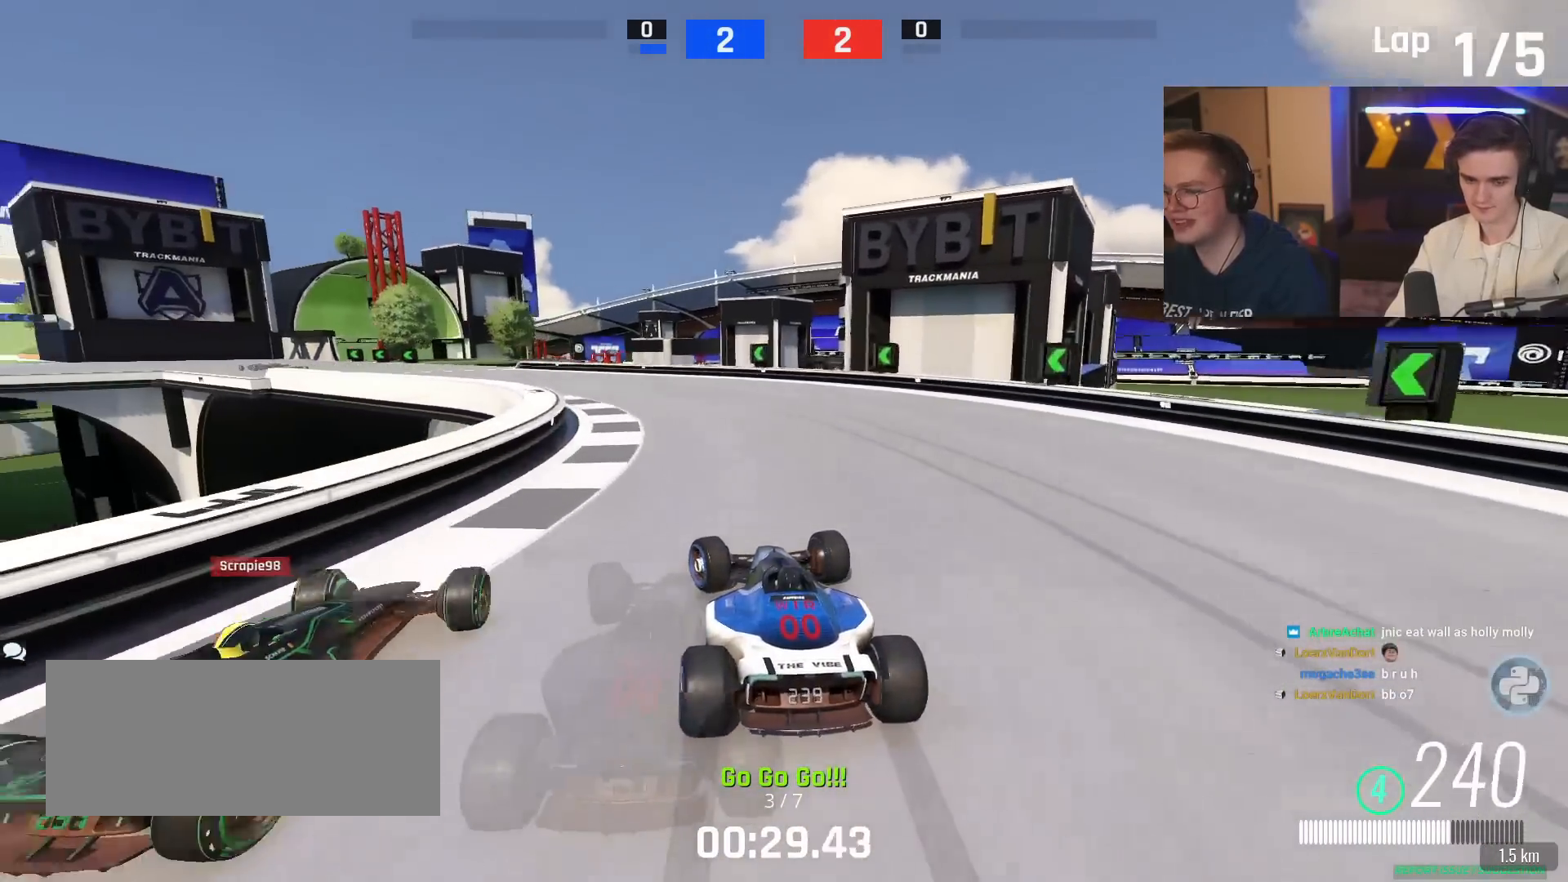
{"keys": ["left", "up"], "events": []}
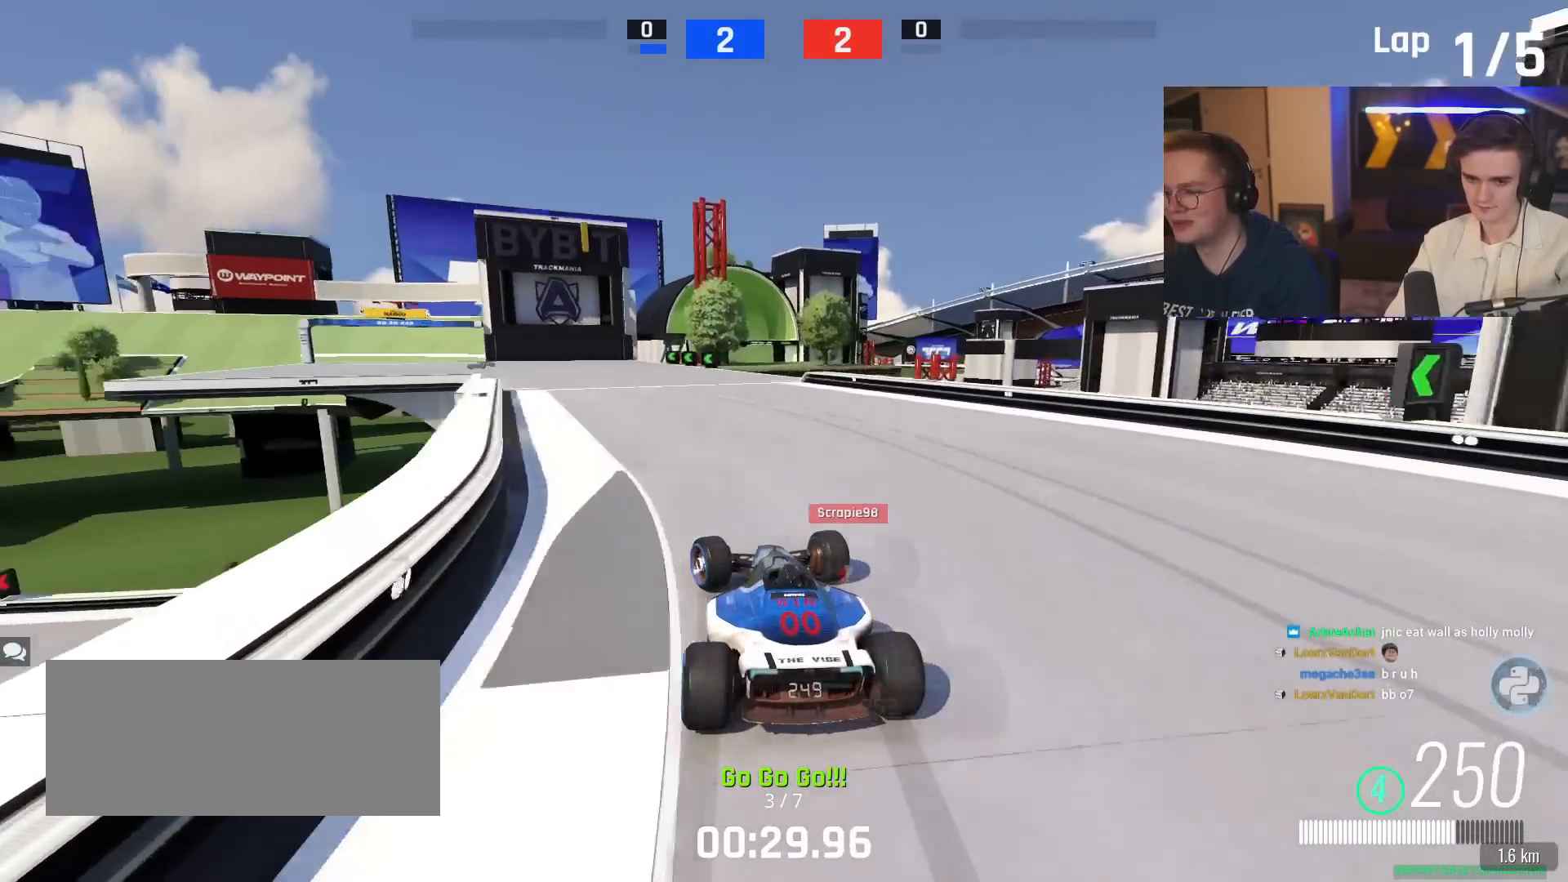
{"keys": ["up"], "events": [[217, "left", "up"]]}
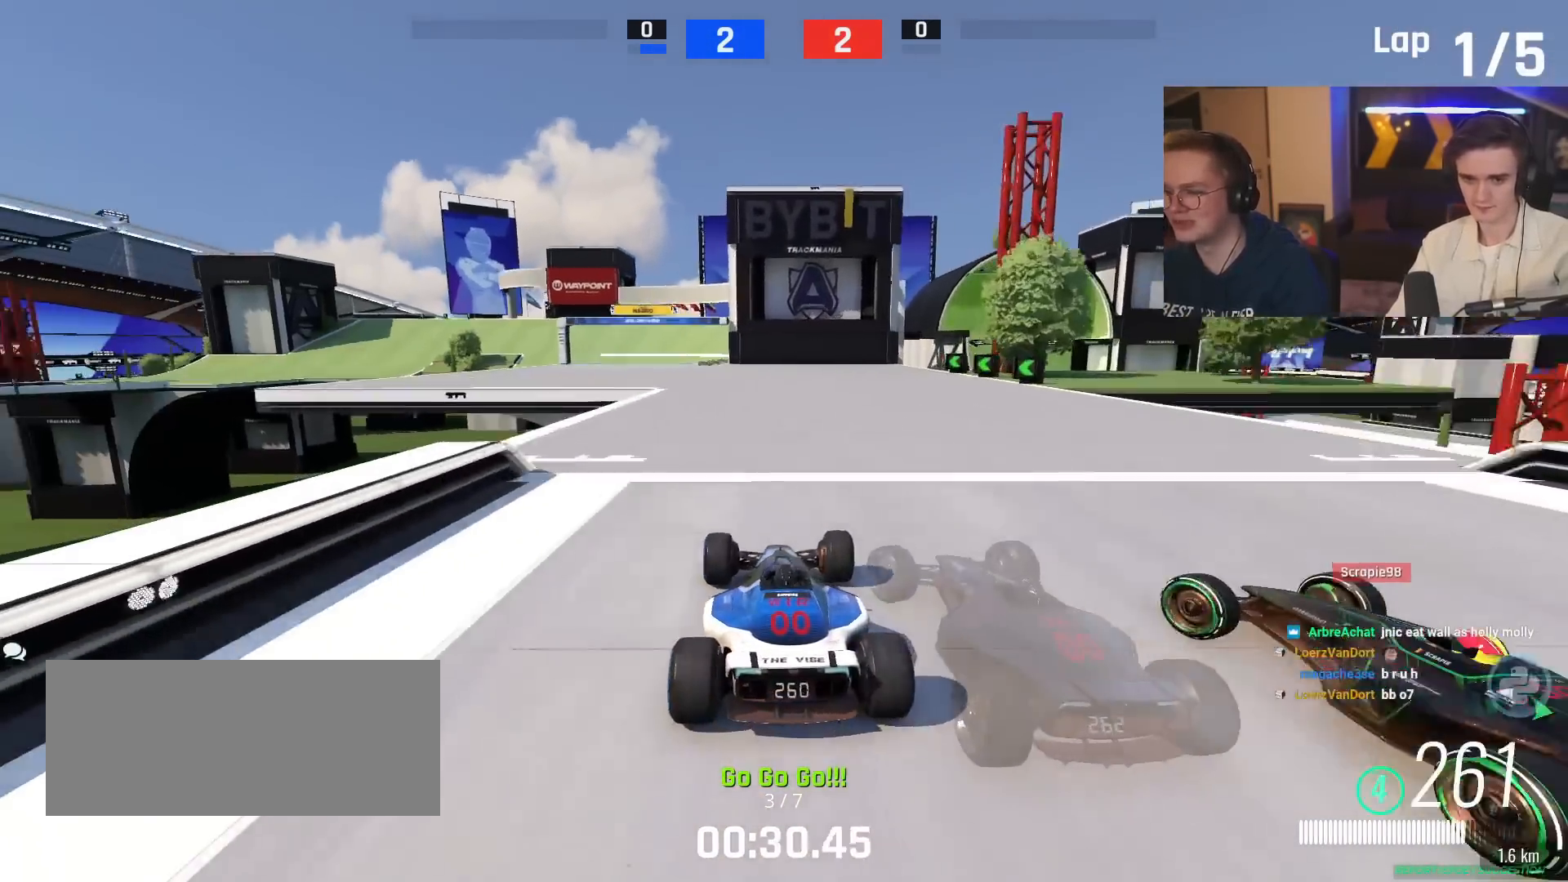
{"keys": ["up"], "events": [[17, "left", "down"], [167, "left", "up"]]}
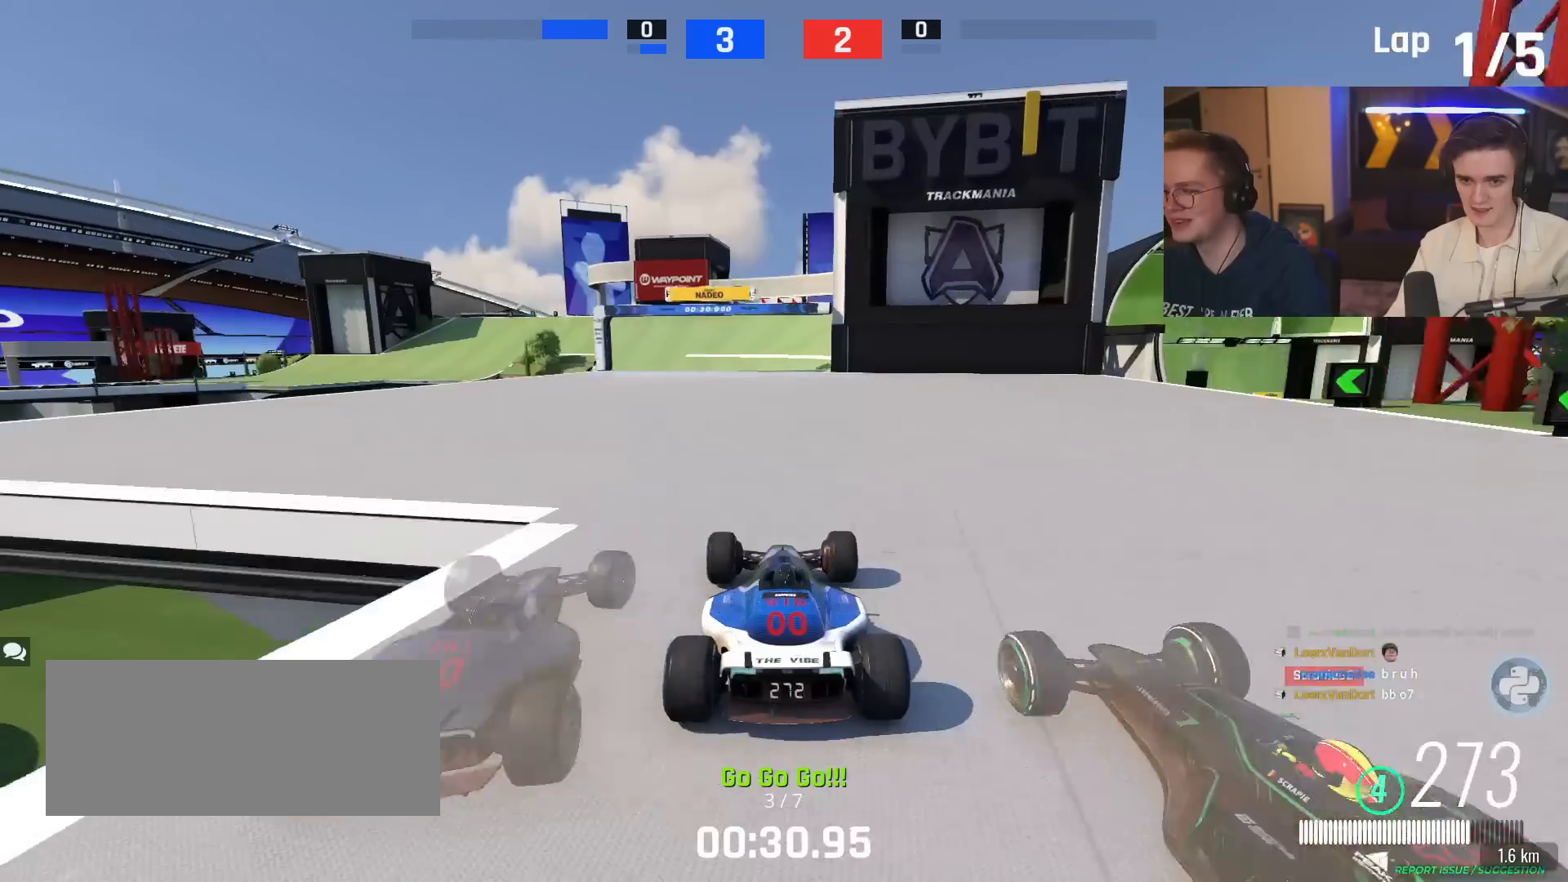
{"keys": ["right", "up"], "events": [[133, "right", "down"], [183, "right", "up"], [450, "right", "down"]]}
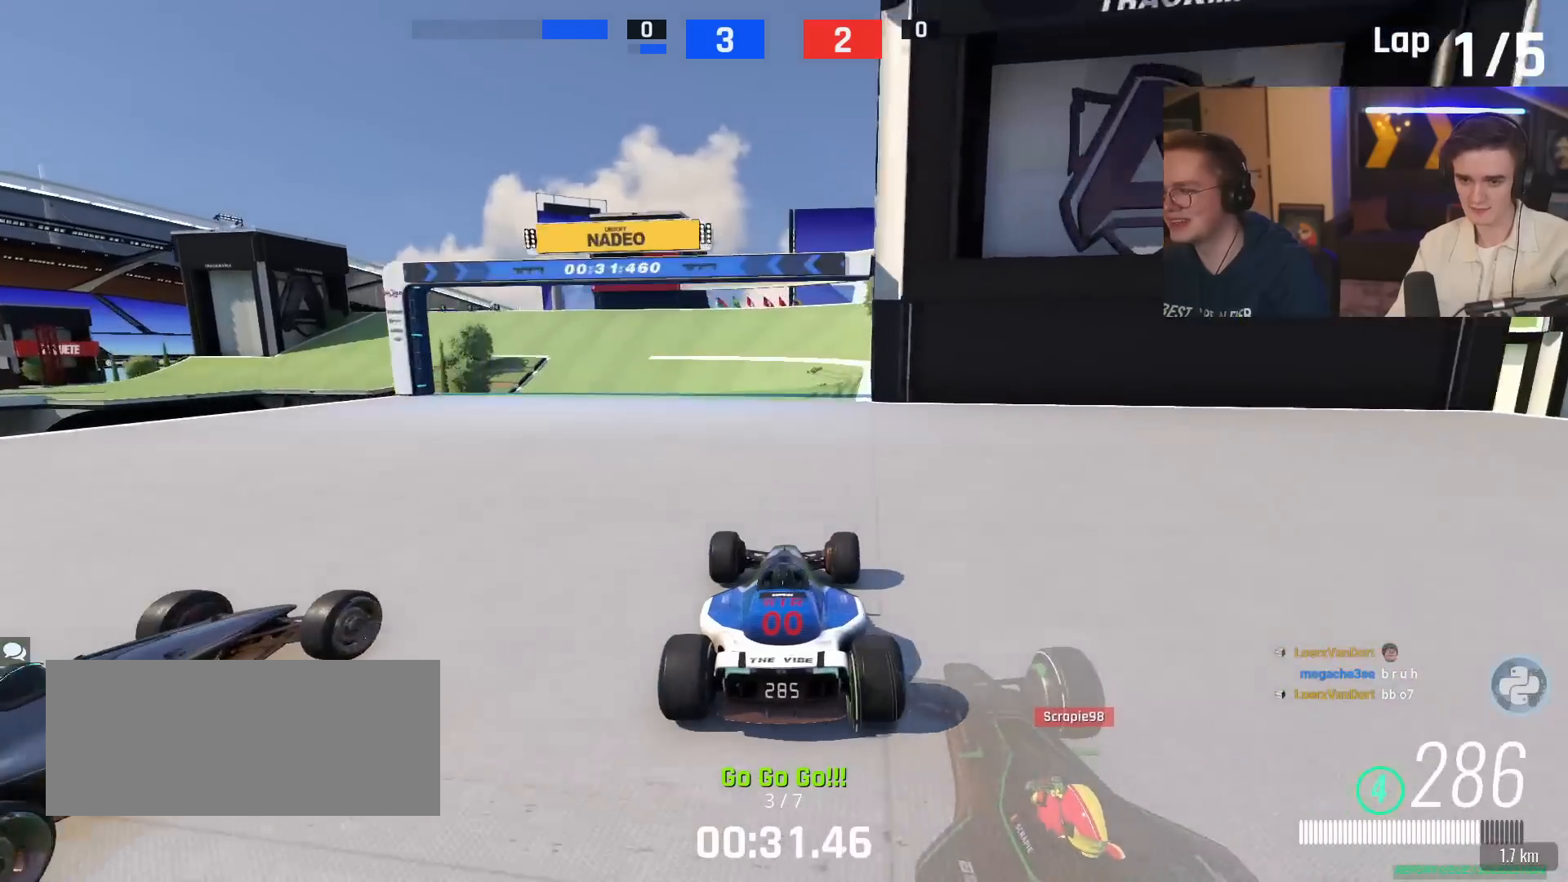
{"keys": ["up"], "events": [[100, "right", "up"], [284, "left", "down"], [384, "left", "up"]]}
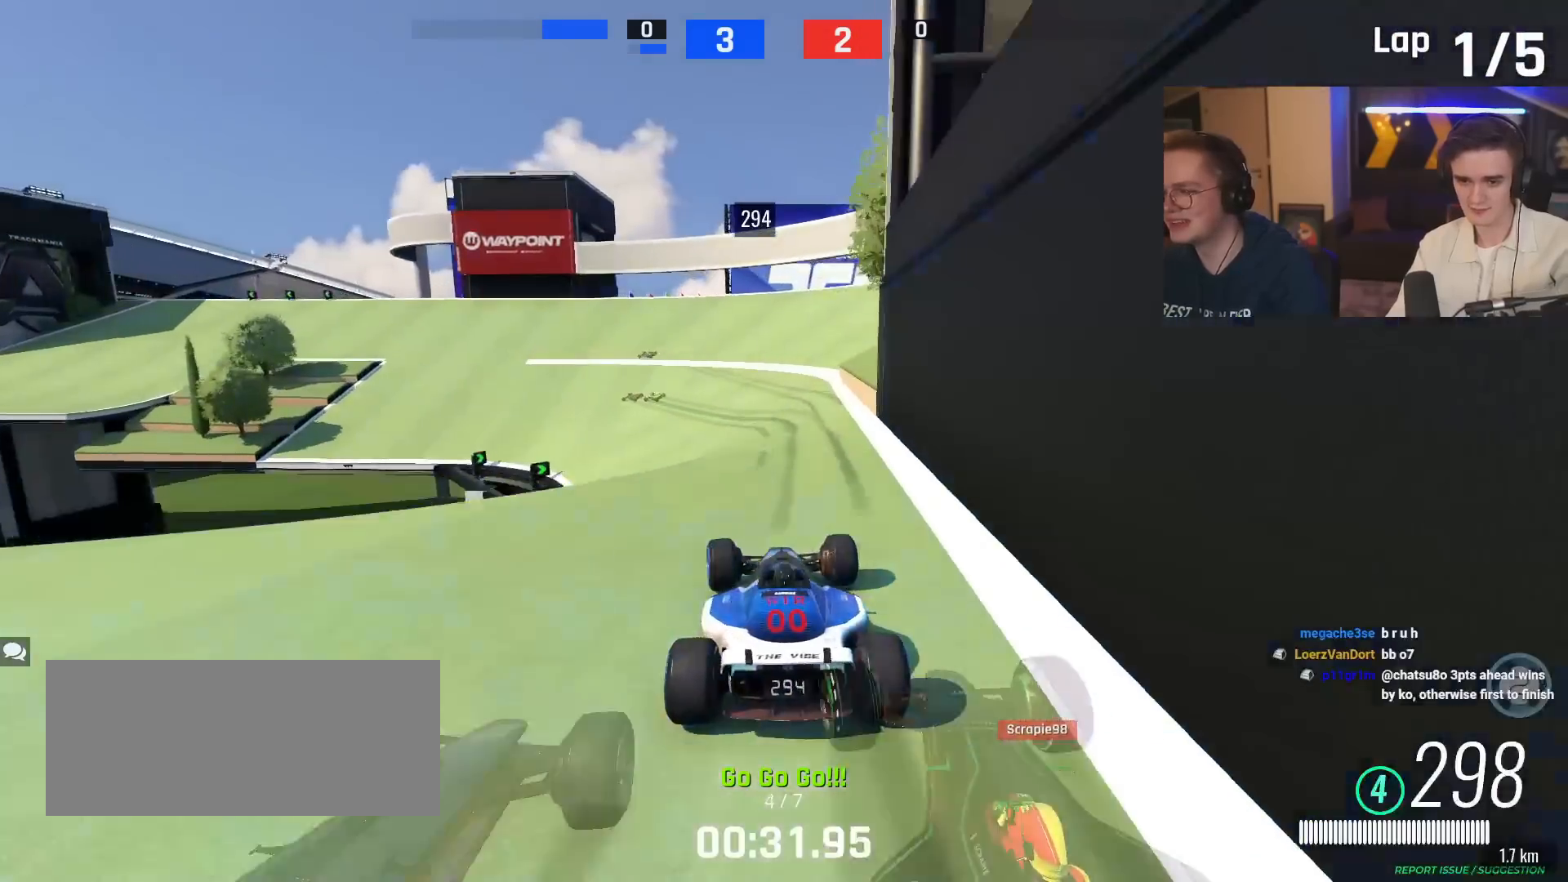
{"keys": ["left", "up"], "events": [[300, "left", "down"], [400, "up", "up"], [484, "up", "down"]]}
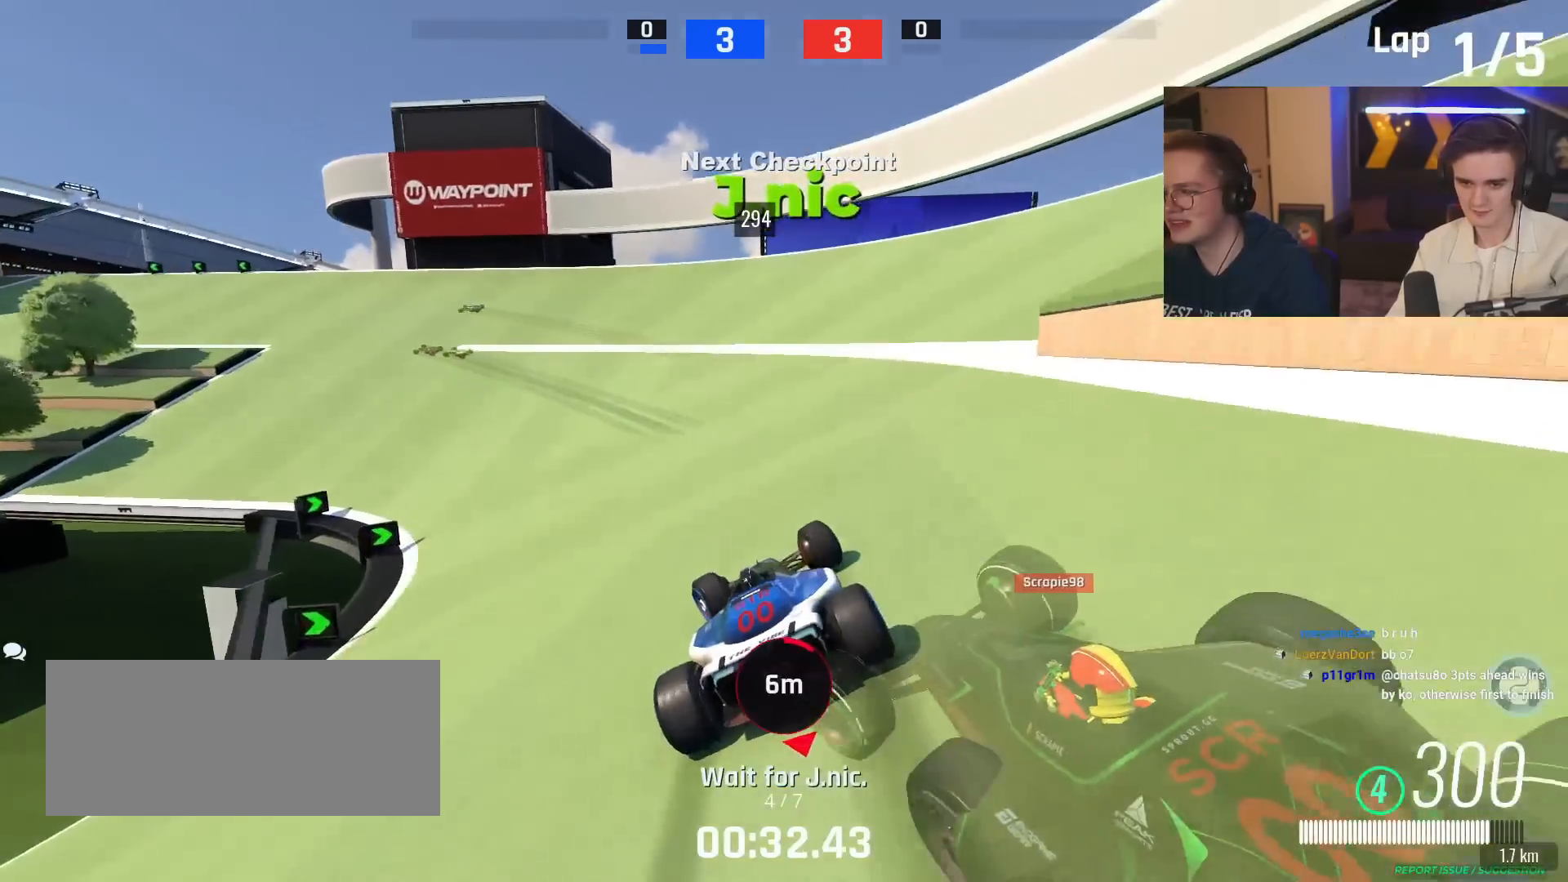
{"keys": ["left", "up"], "events": []}
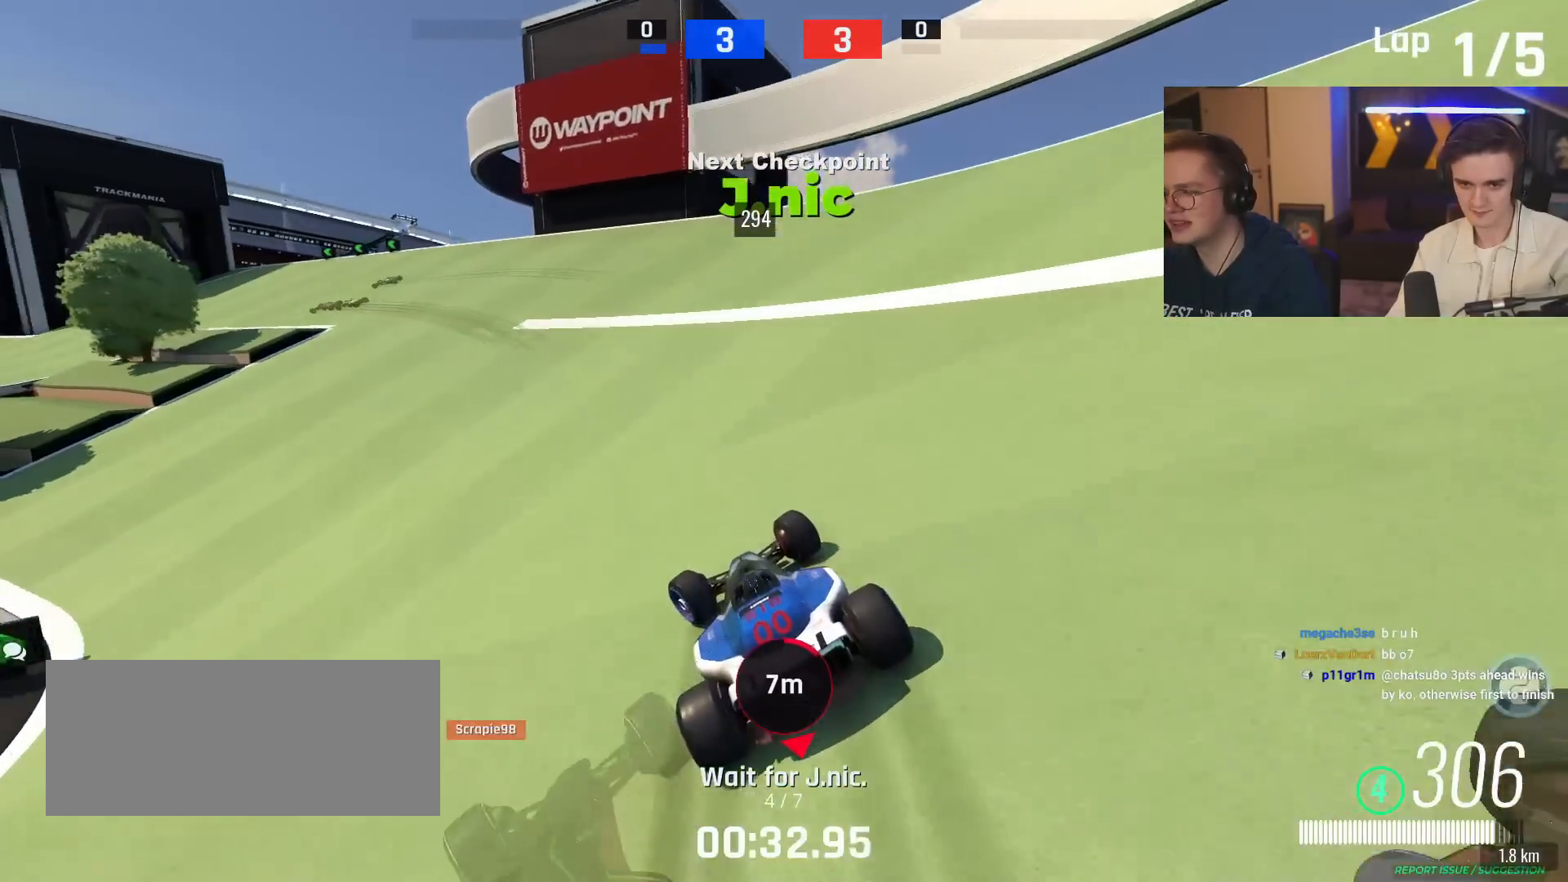
{"keys": ["left", "up"], "events": []}
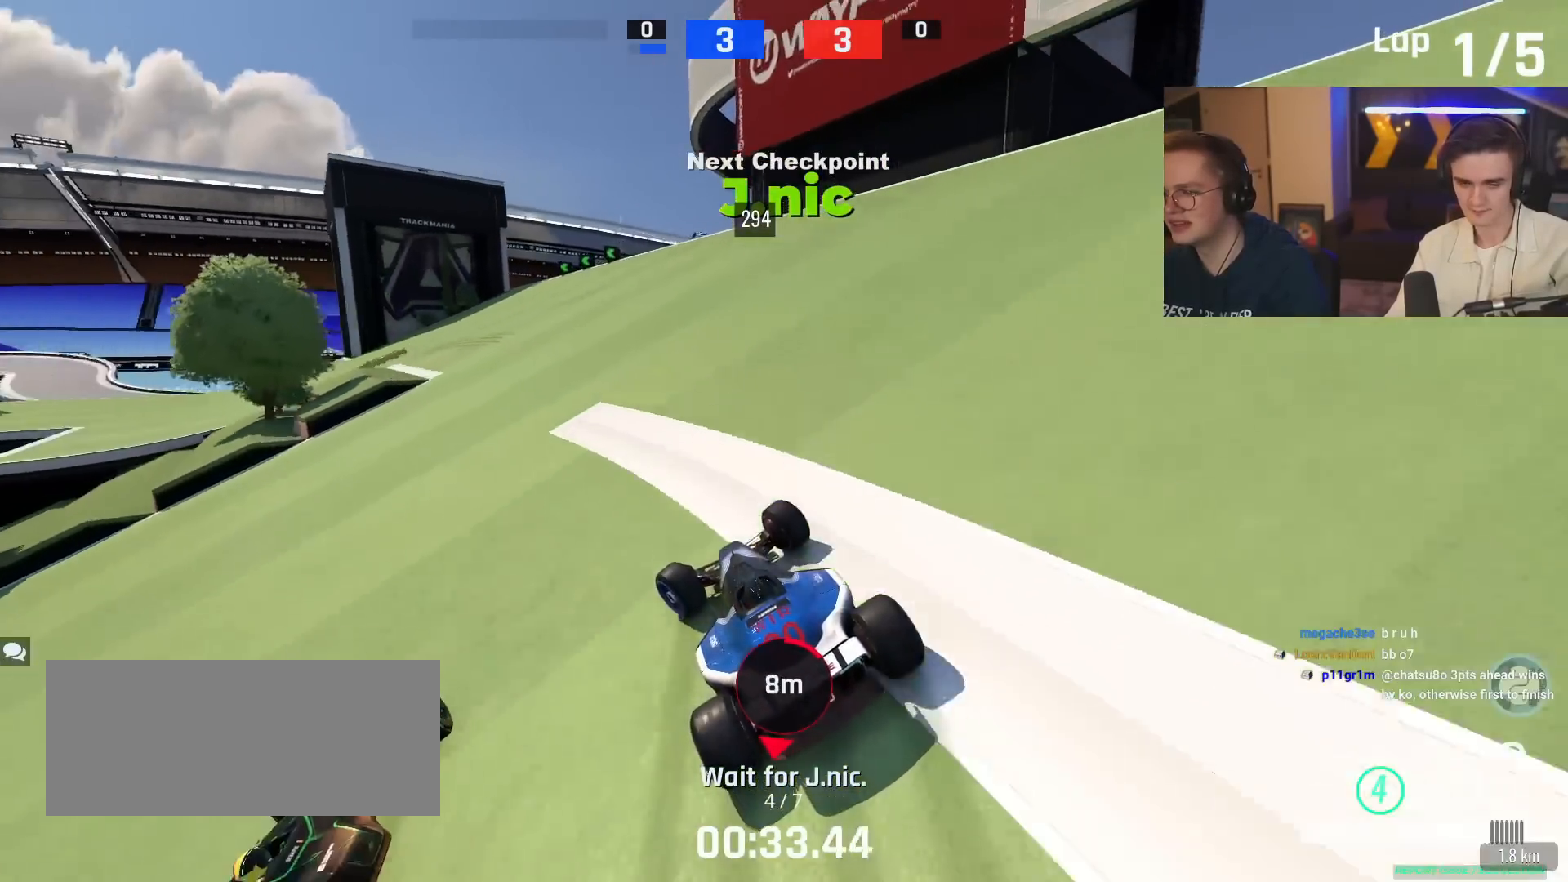
{"keys": ["left", "up"], "events": [[284, "up", "up"], [384, "up", "down"]]}
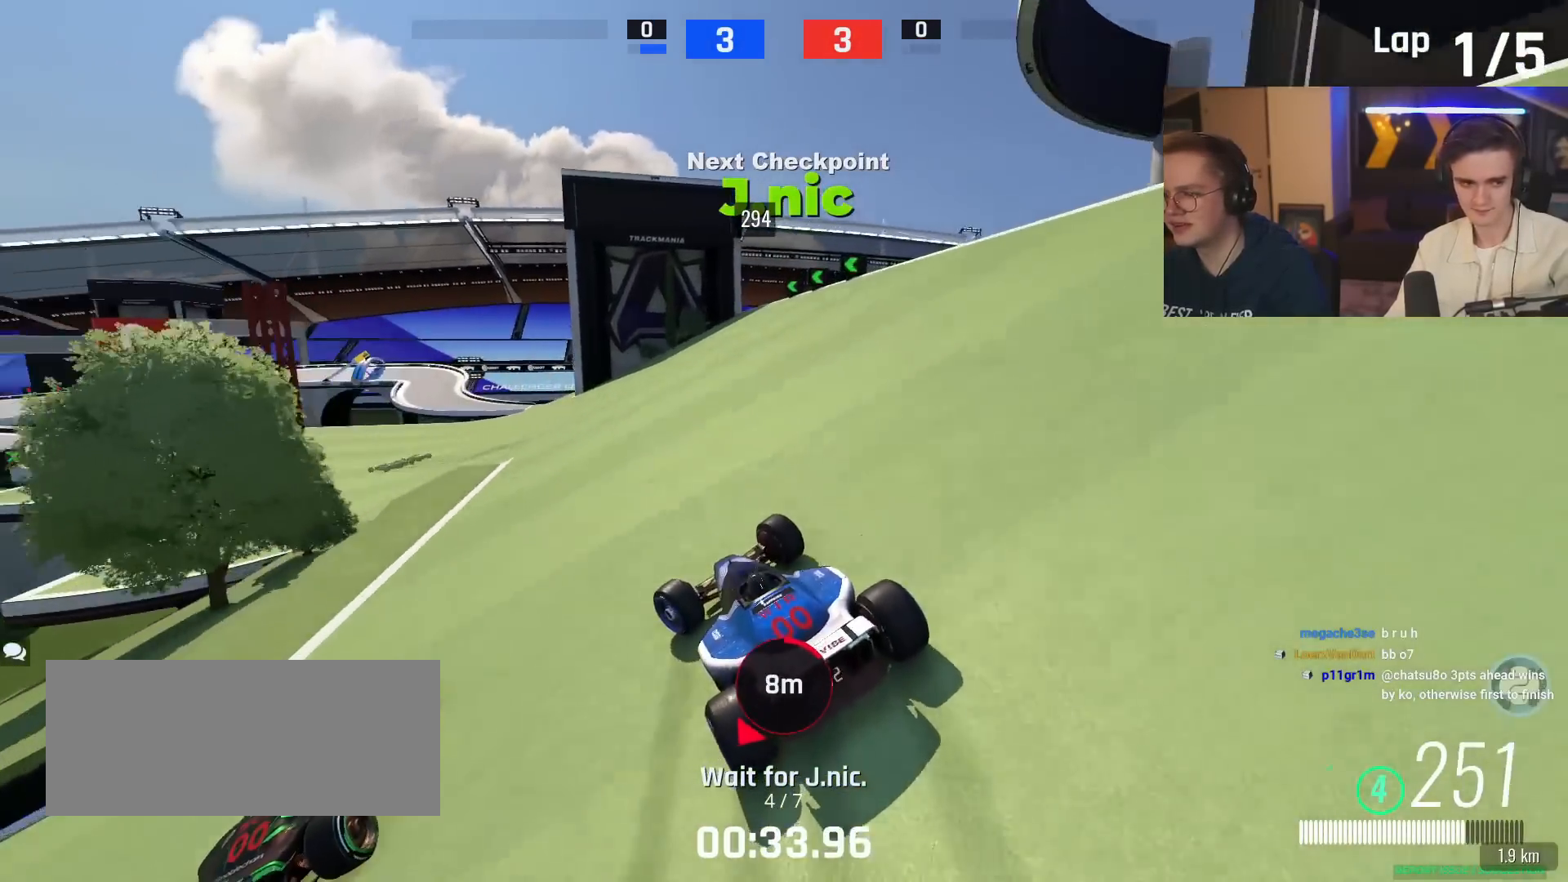
{"keys": ["left", "up"], "events": []}
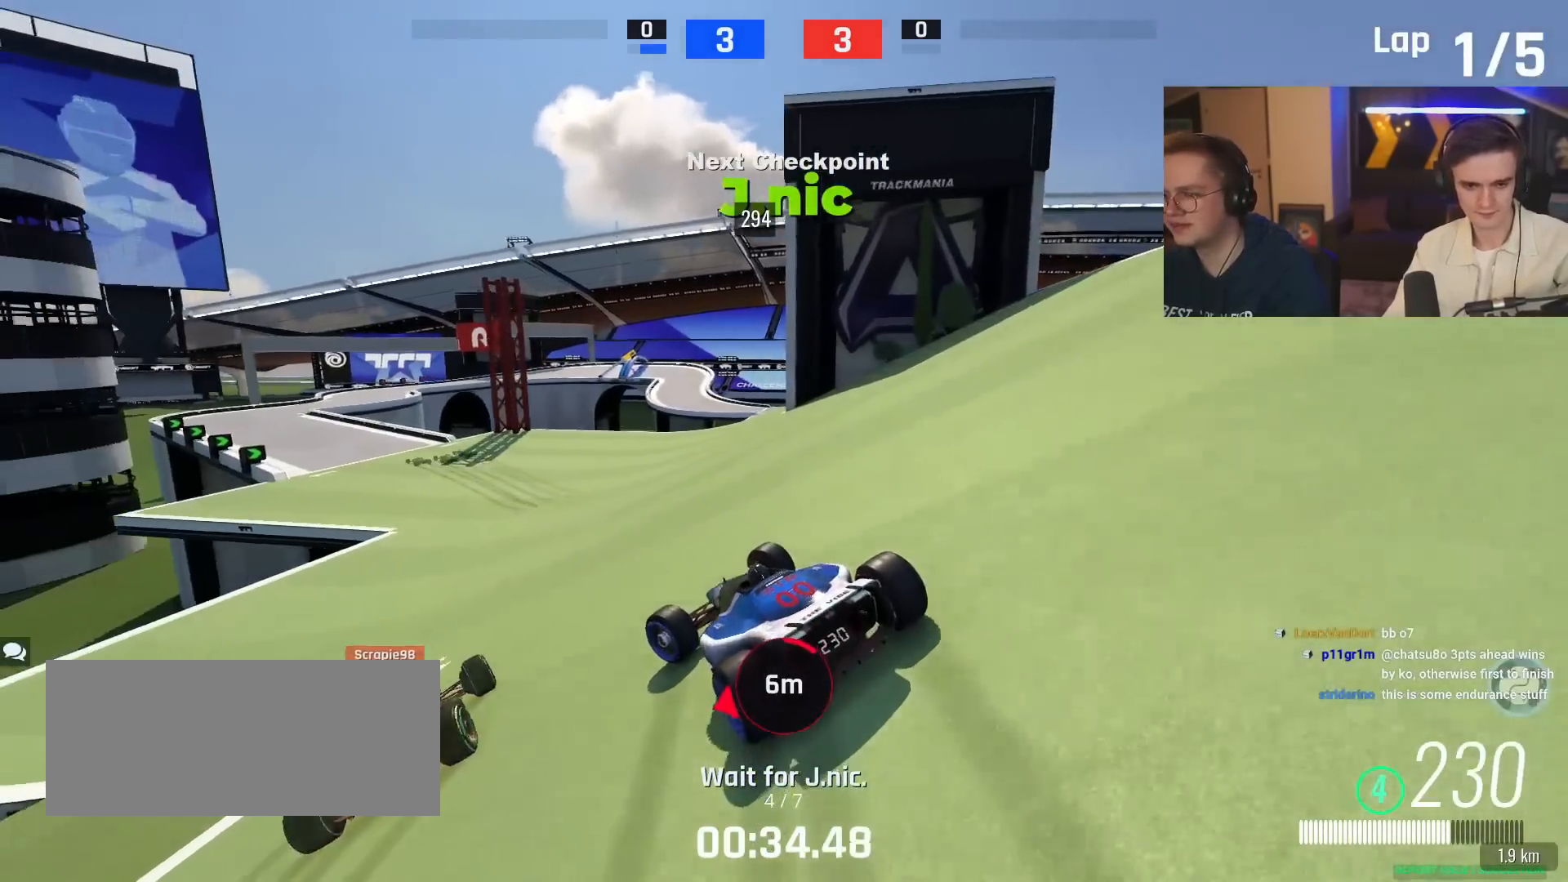
{"keys": ["up"], "events": [[317, "left", "up"]]}
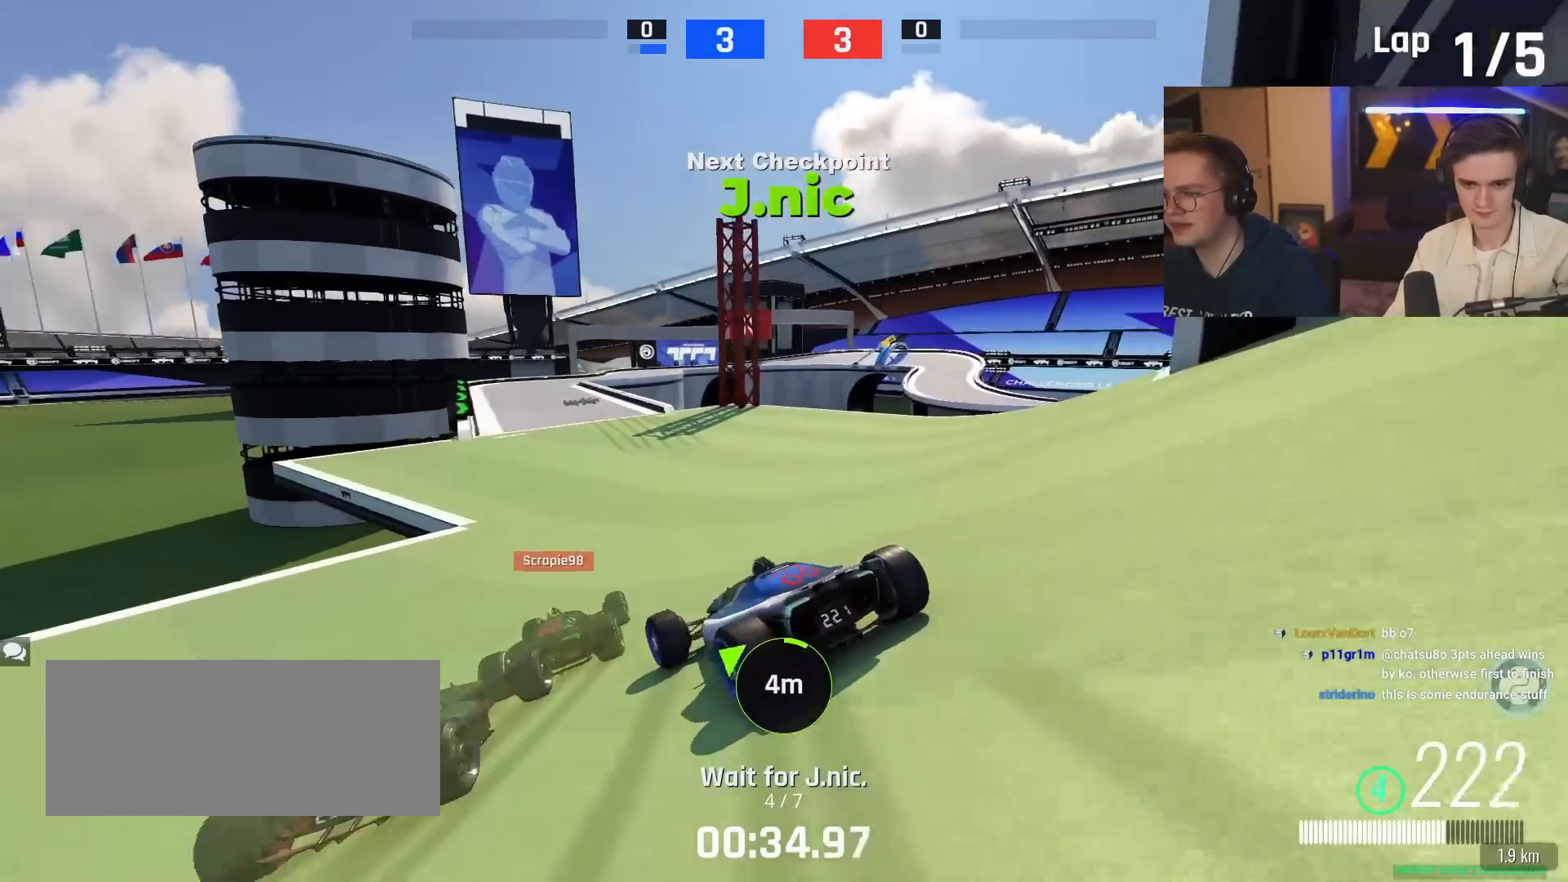
{"keys": ["up"], "events": []}